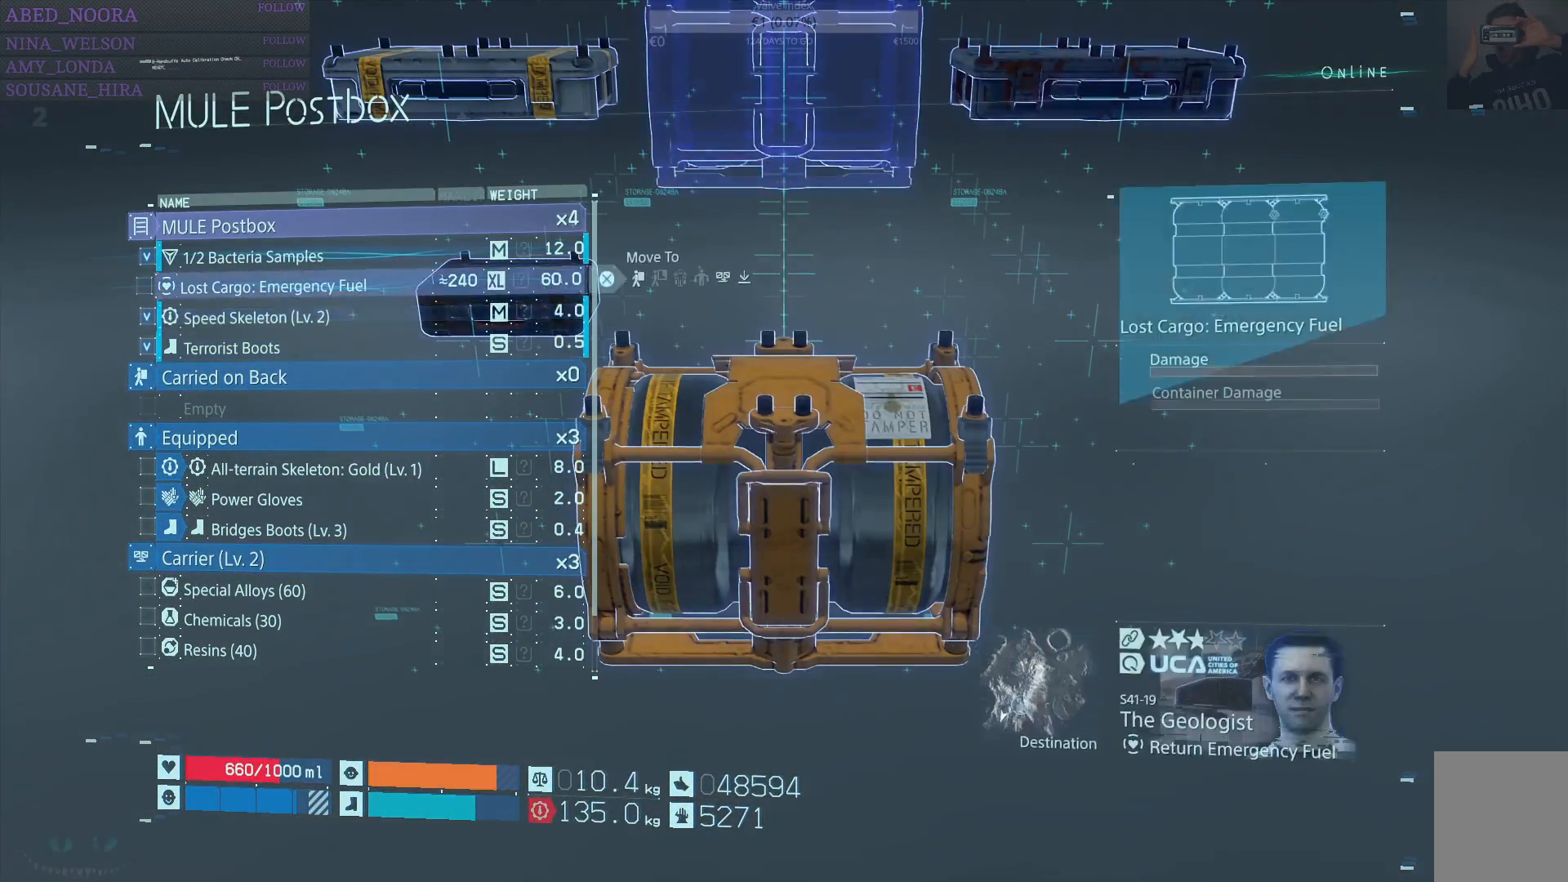
Gameplay with a controller (PlayStation layout); each line is a JSON object with the inputs held at the frame after it. "events" lists button and stick changes between this image and that frame as [ms after this image, input, new state], when the widget could be followed in between.
{"buttons": [], "left_stick": "center", "right_stick": "center", "events": [[50, "DPAD_DOWN", "down"], [150, "DPAD_DOWN", "up"]]}
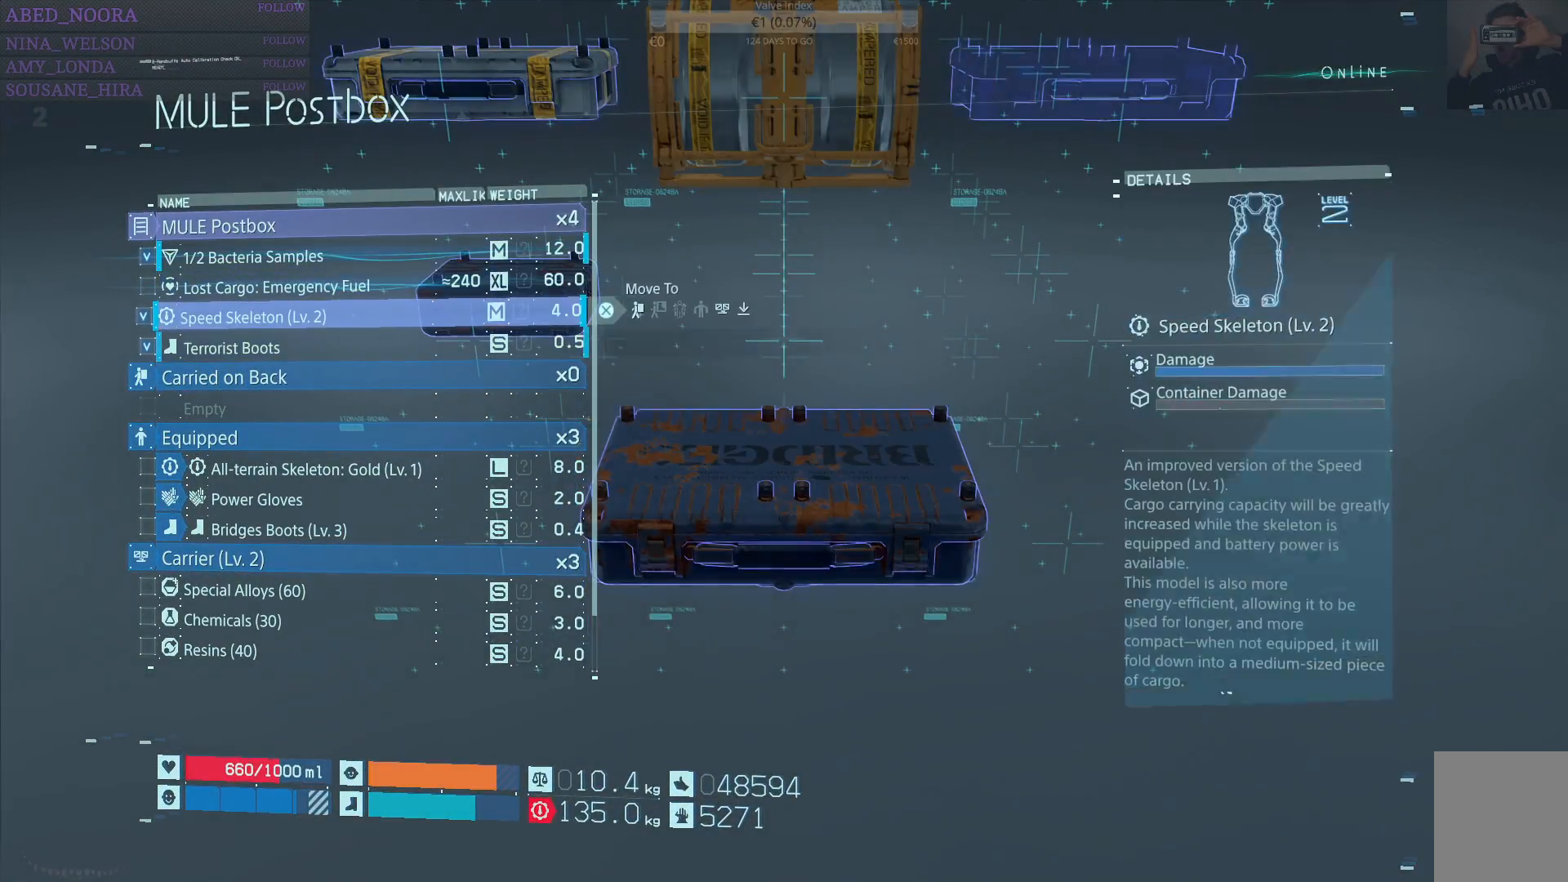
{"buttons": [], "left_stick": "center", "right_stick": "center", "events": []}
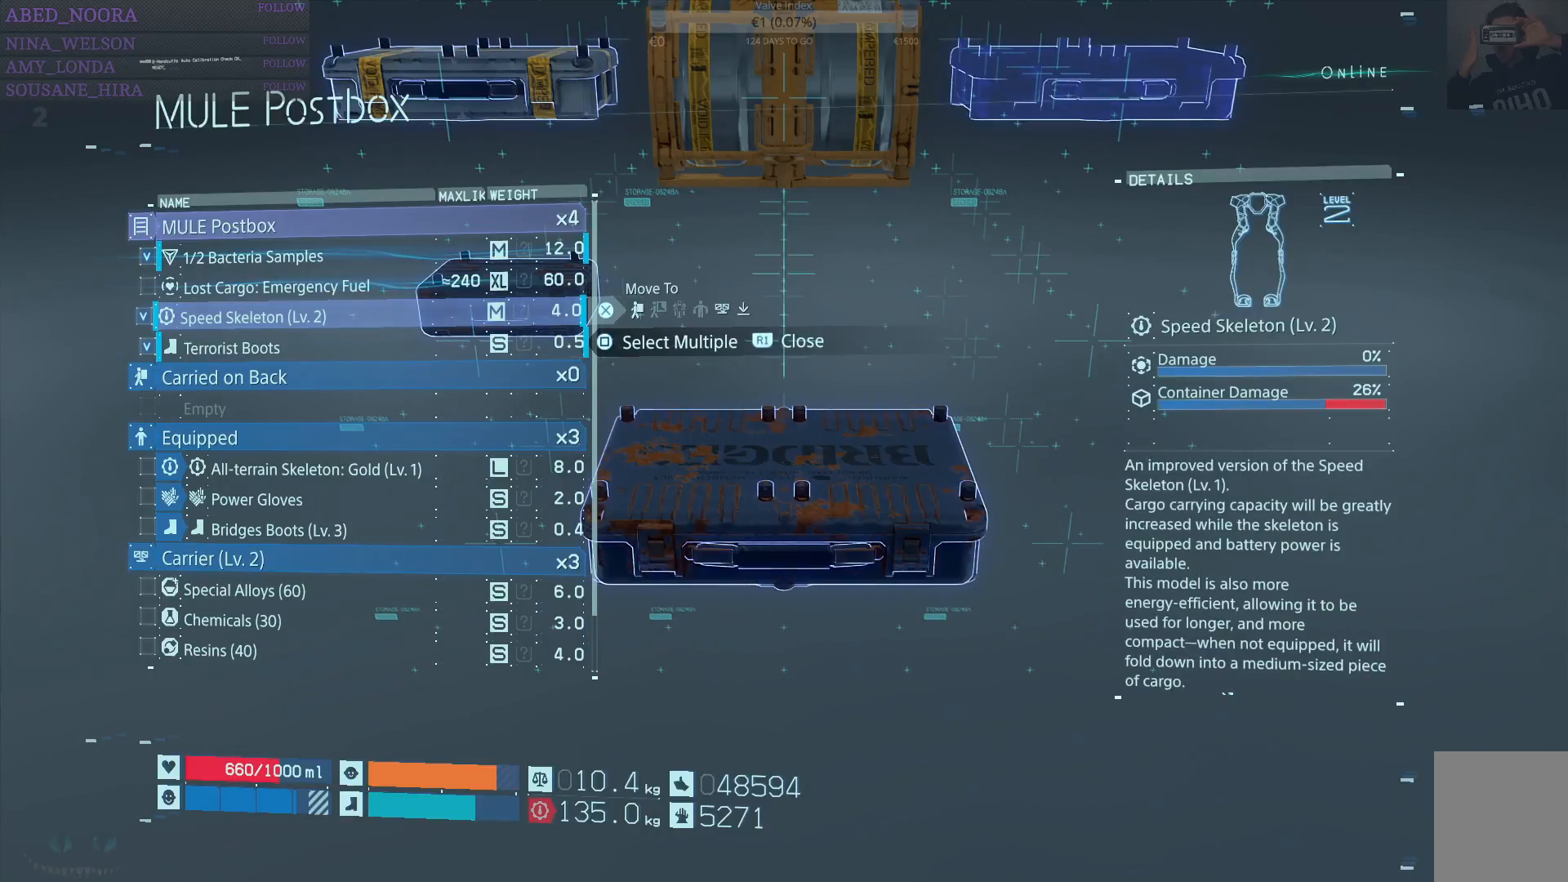
{"buttons": [], "left_stick": "center", "right_stick": "center", "events": []}
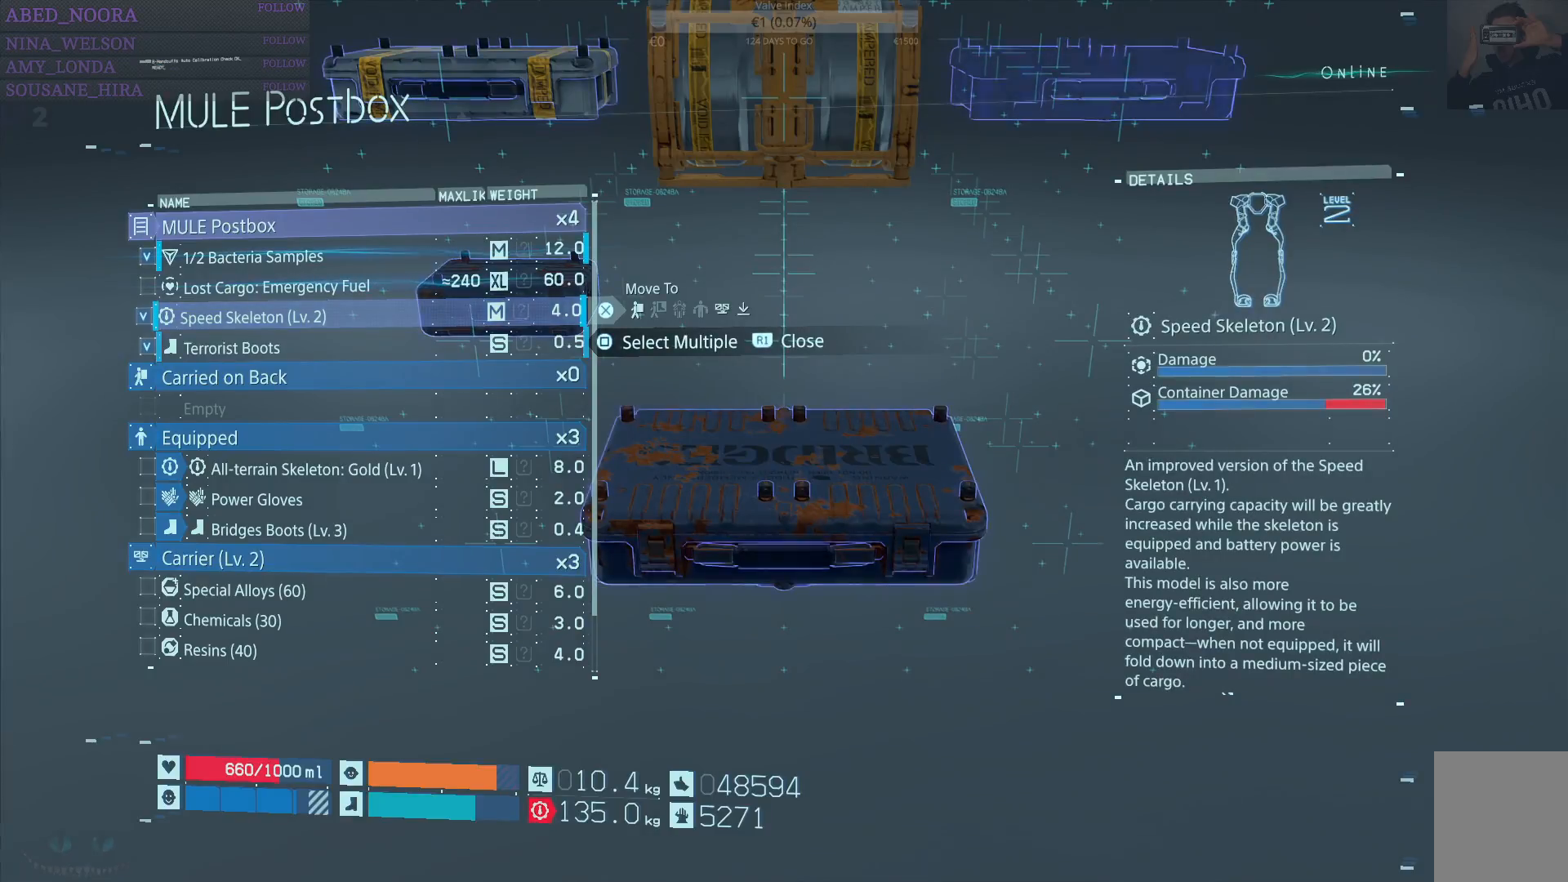
{"buttons": [], "left_stick": "center", "right_stick": "center", "events": [[350, "DPAD_DOWN", "down"], [433, "DPAD_DOWN", "up"]]}
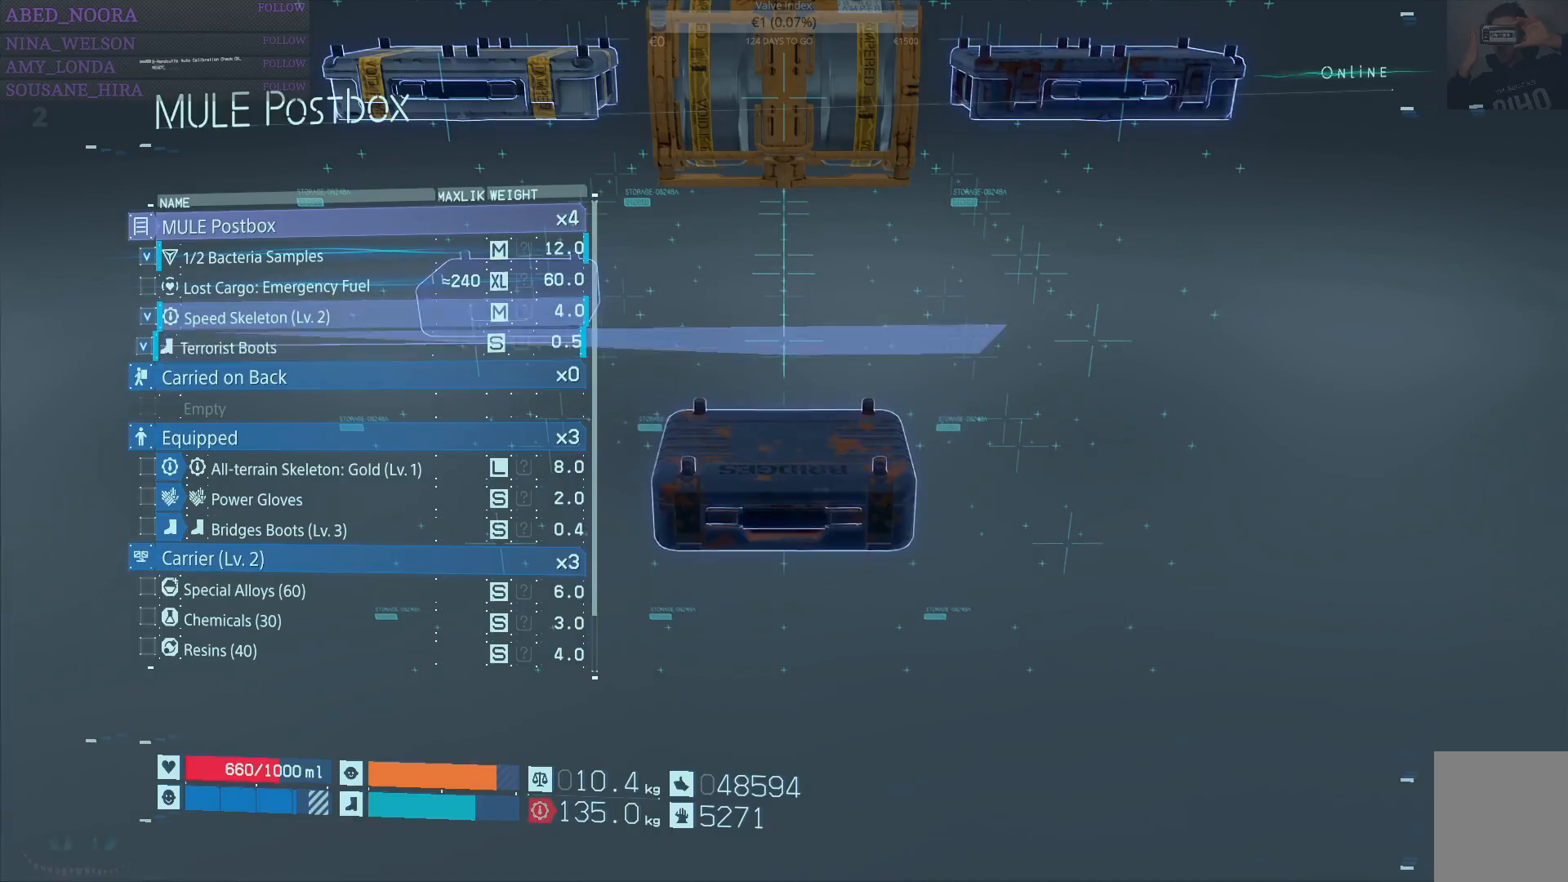
{"buttons": [], "left_stick": "center", "right_stick": "center", "events": [[33, "CROSS", "down"], [150, "CROSS", "up"]]}
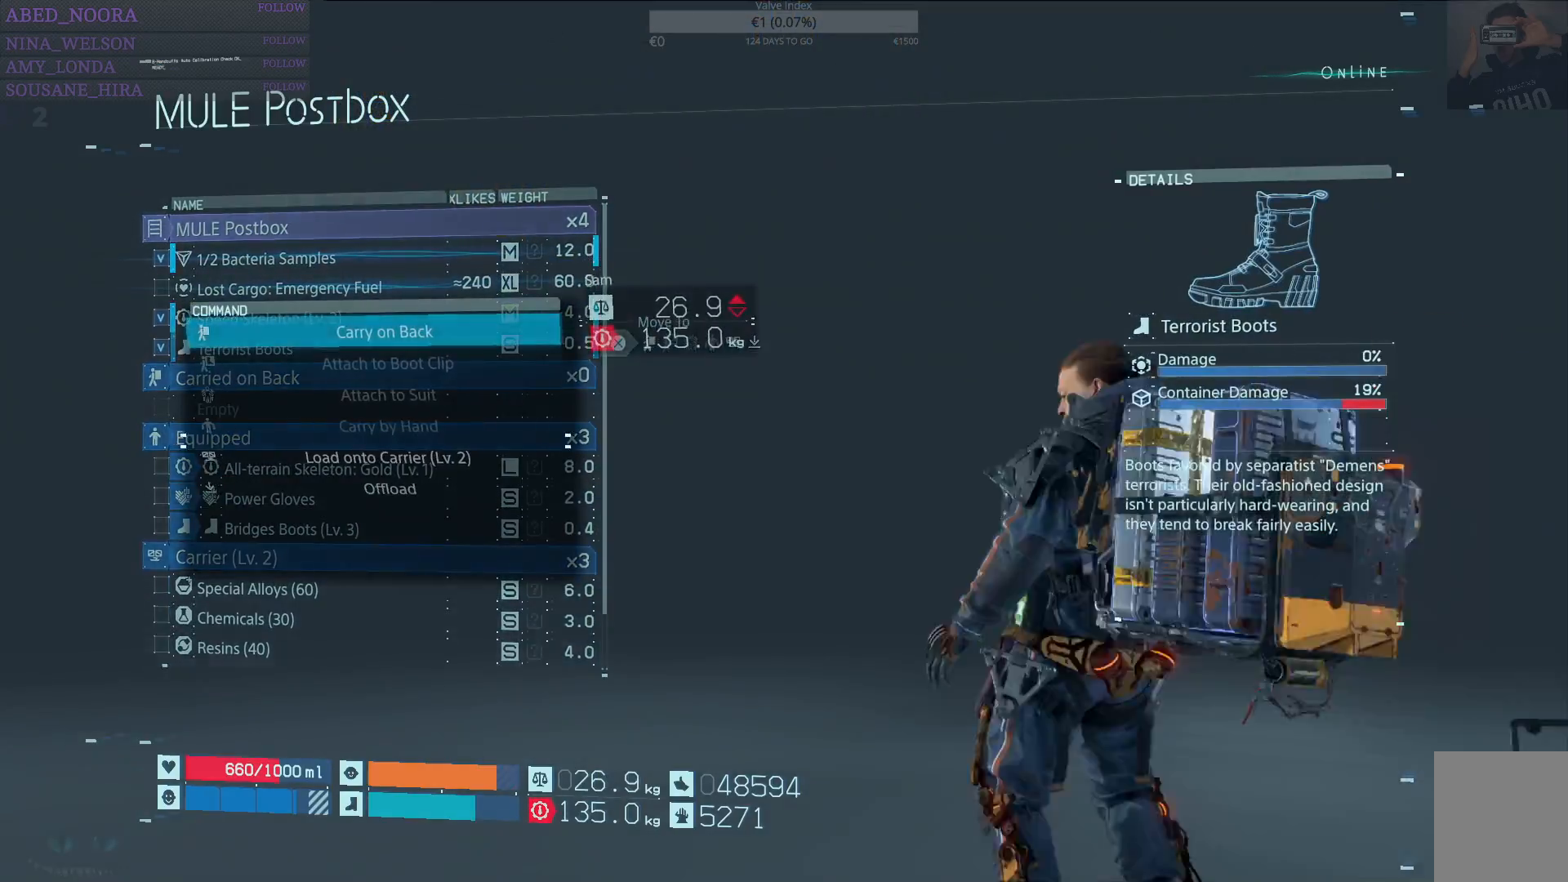
{"buttons": [], "left_stick": "center", "right_stick": "center", "events": []}
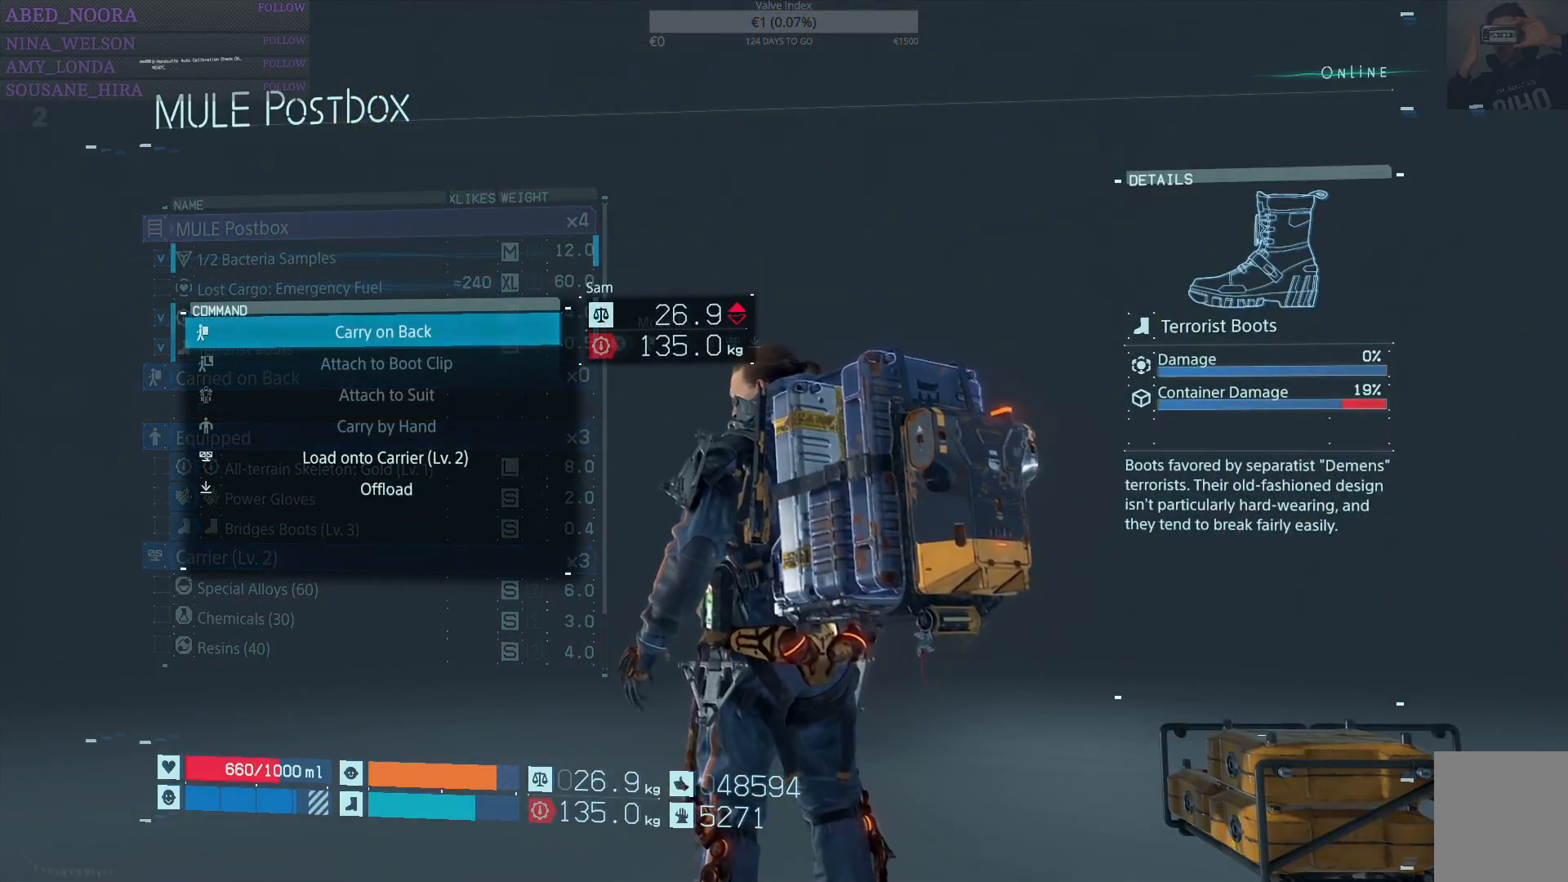
{"buttons": [], "left_stick": "center", "right_stick": "center", "events": [[367, "CROSS", "down"], [467, "CROSS", "up"]]}
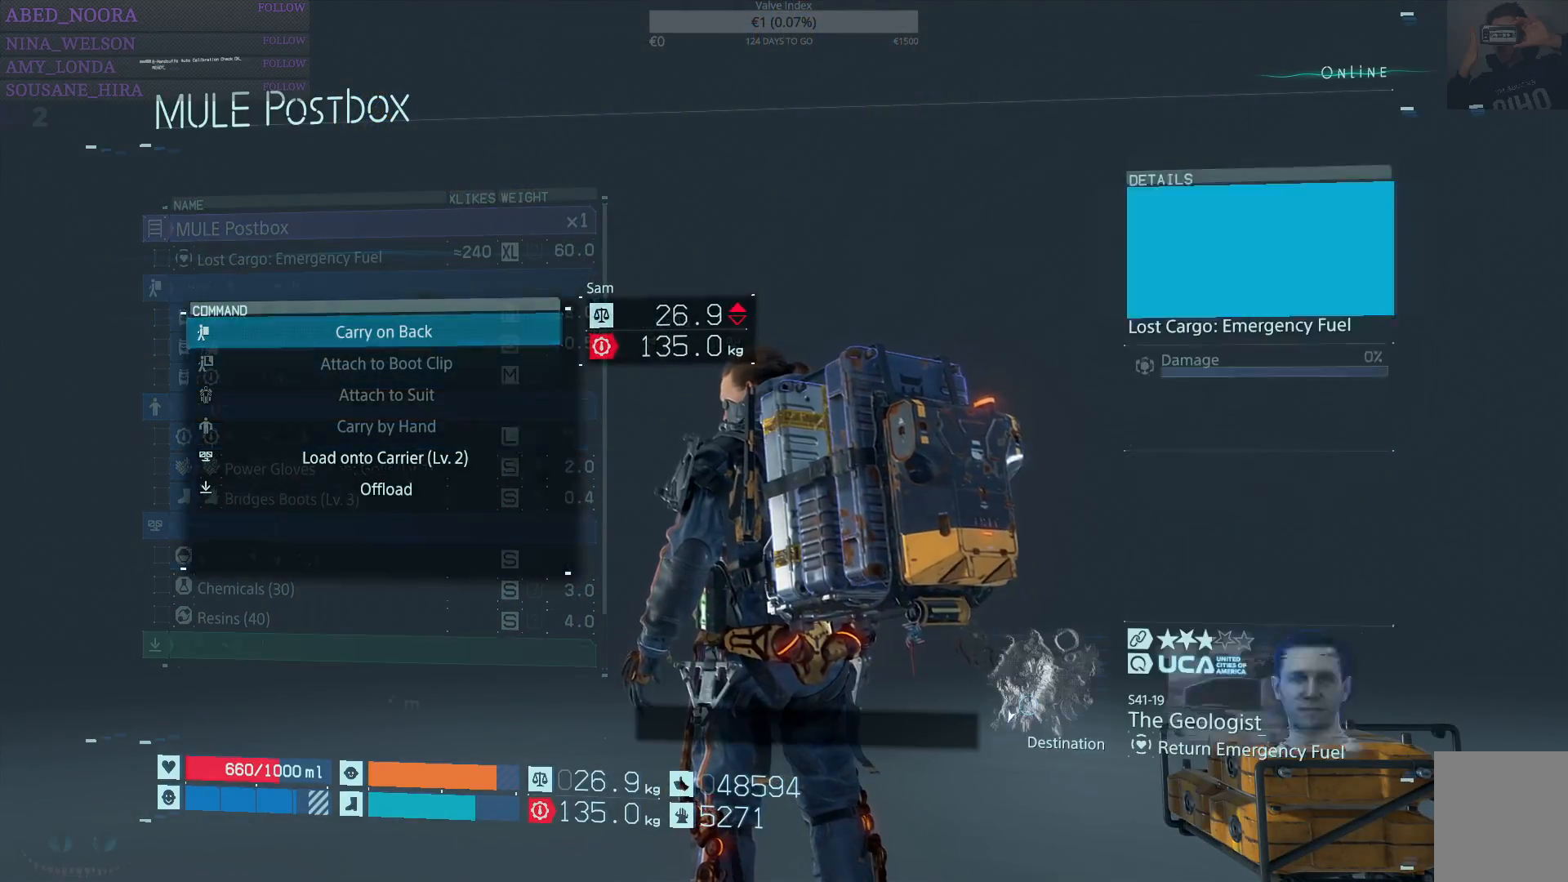
{"buttons": [], "left_stick": "center", "right_stick": "center", "events": [[250, "DPAD_UP", "down"], [383, "DPAD_UP", "up"]]}
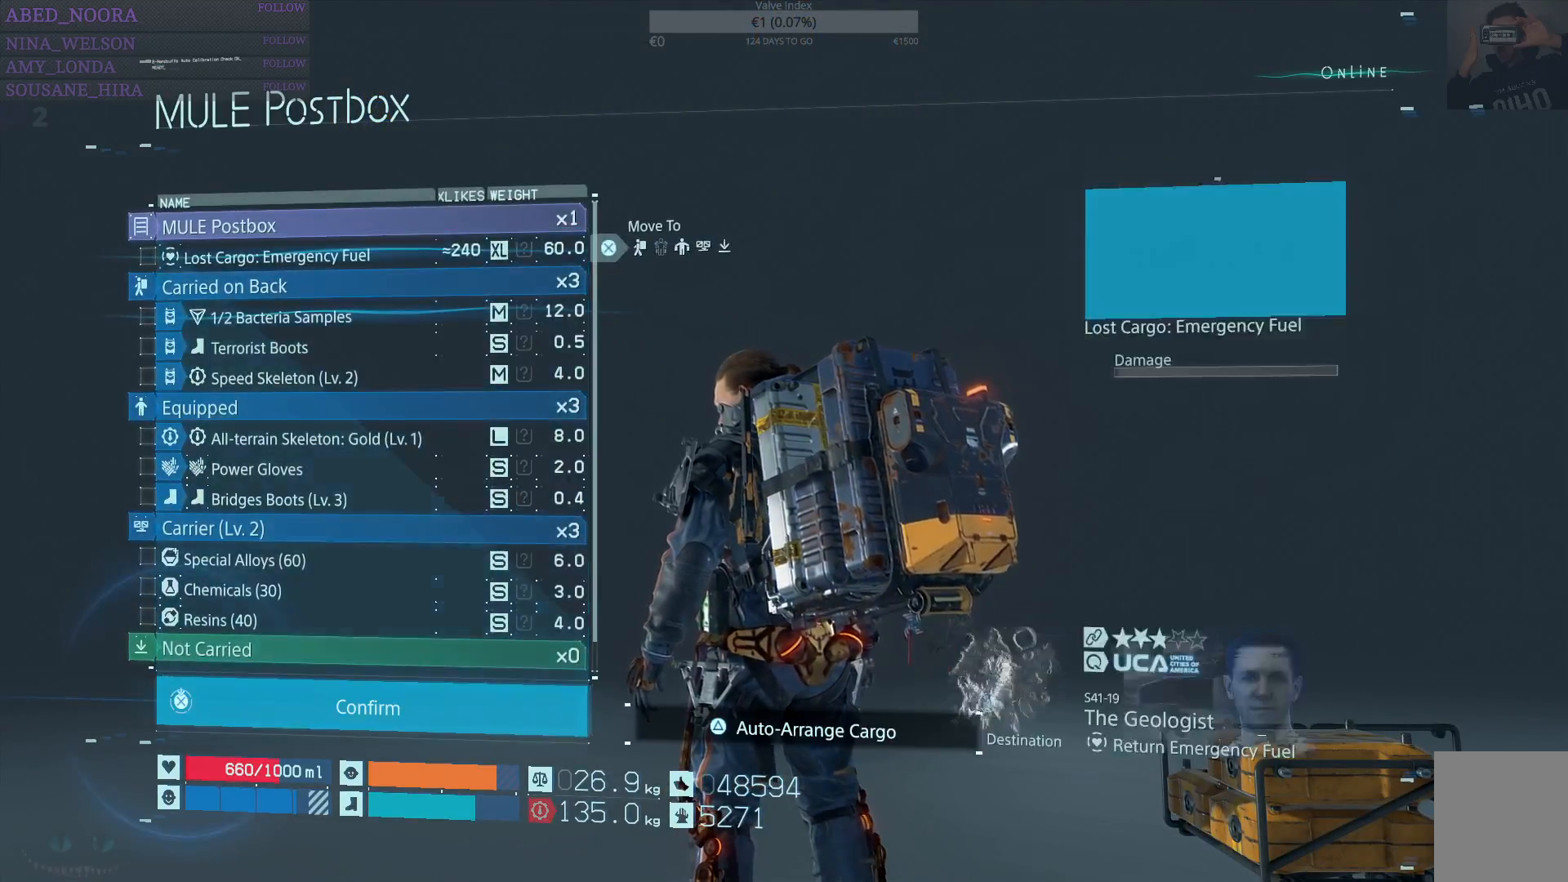
{"buttons": ["DPAD_UP"], "left_stick": "center", "right_stick": "center", "events": [[17, "DPAD_UP", "down"], [183, "DPAD_UP", "up"], [267, "DPAD_UP", "down"]]}
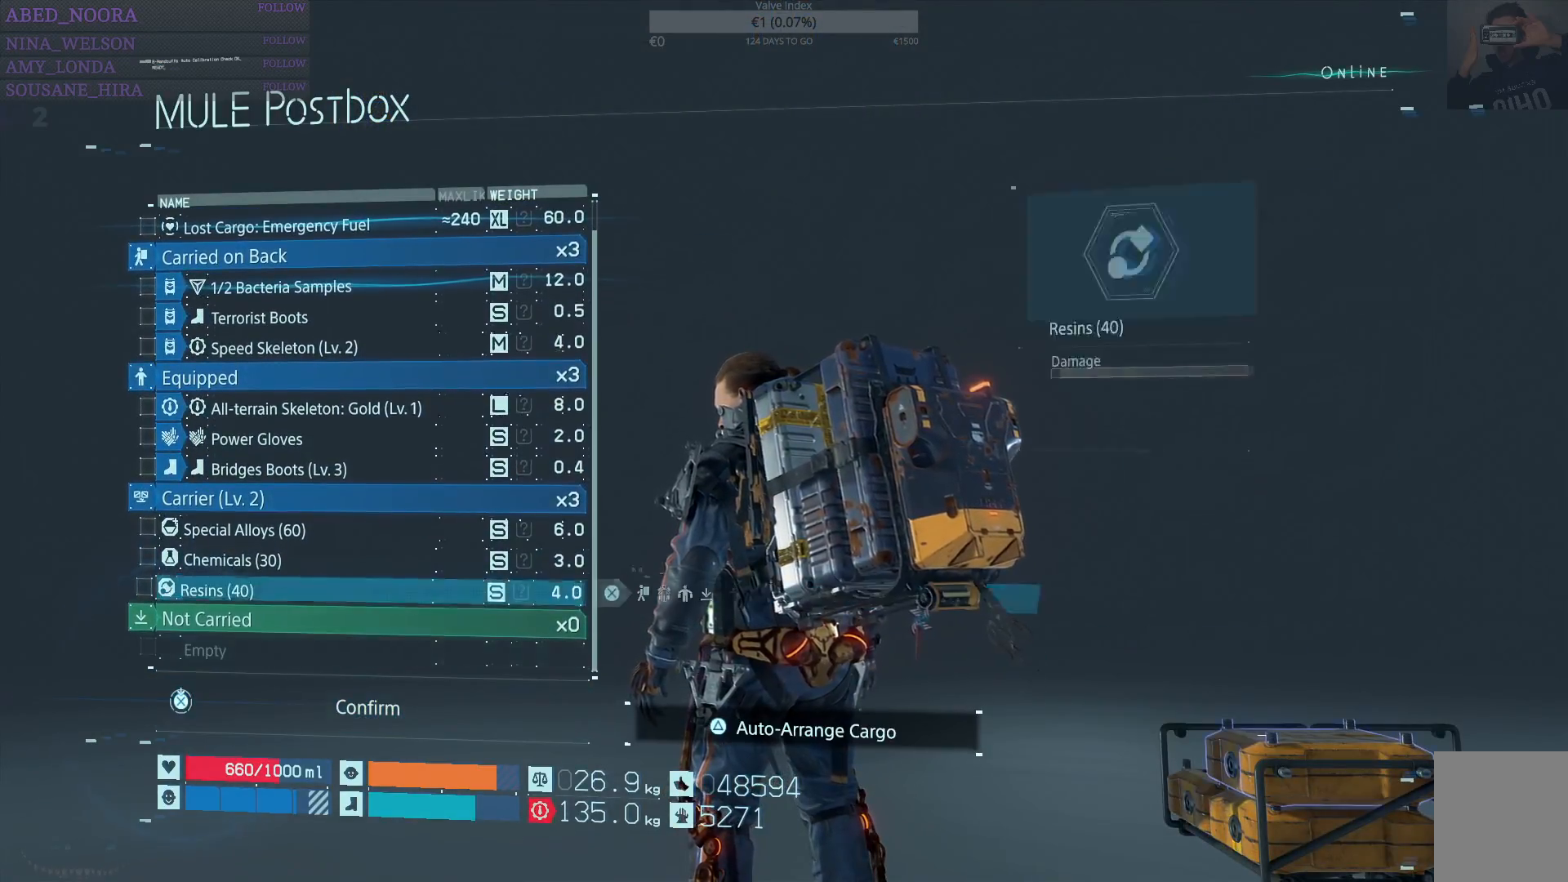
{"buttons": ["DPAD_UP"], "left_stick": "center", "right_stick": "center", "events": []}
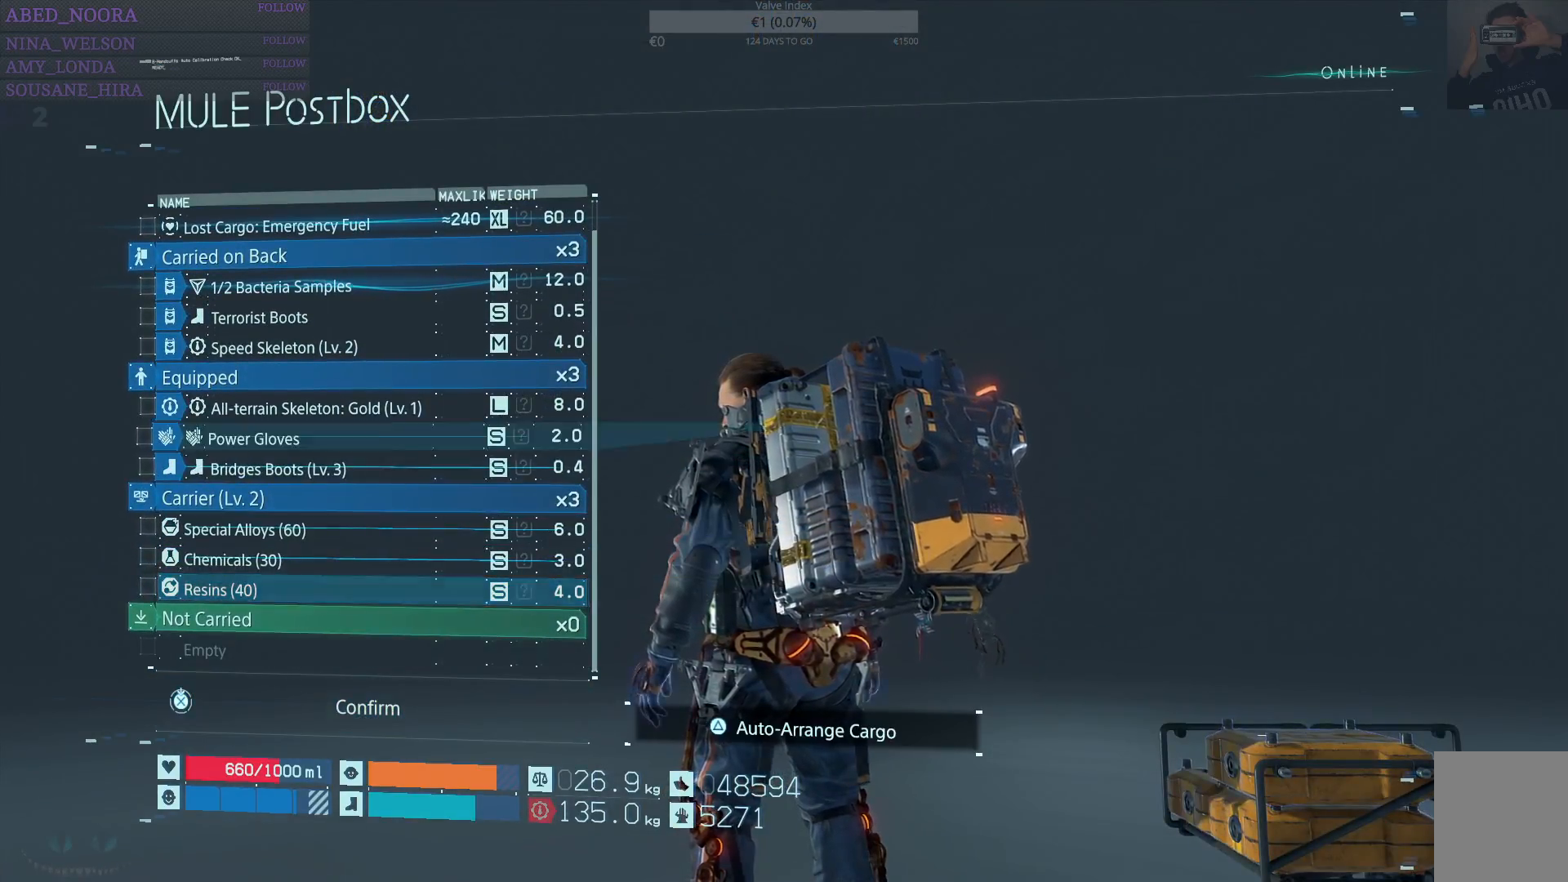
{"buttons": ["DPAD_UP"], "left_stick": "center", "right_stick": "center", "events": [[50, "DPAD_UP", "up"], [217, "DPAD_UP", "down"]]}
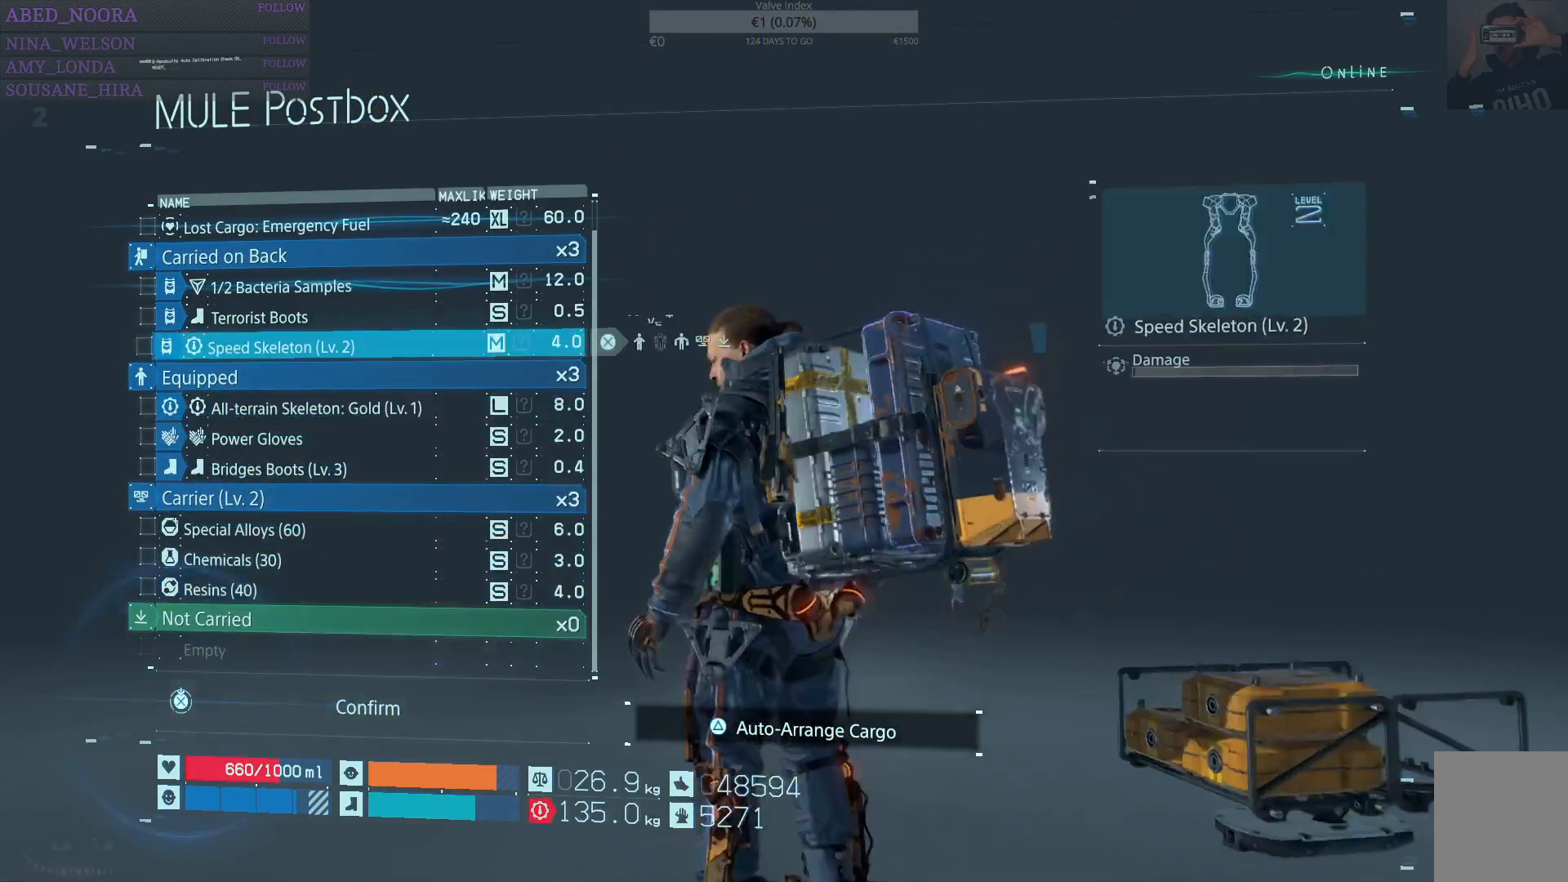
{"buttons": [], "left_stick": "center", "right_stick": "center", "events": [[167, "DPAD_UP", "up"]]}
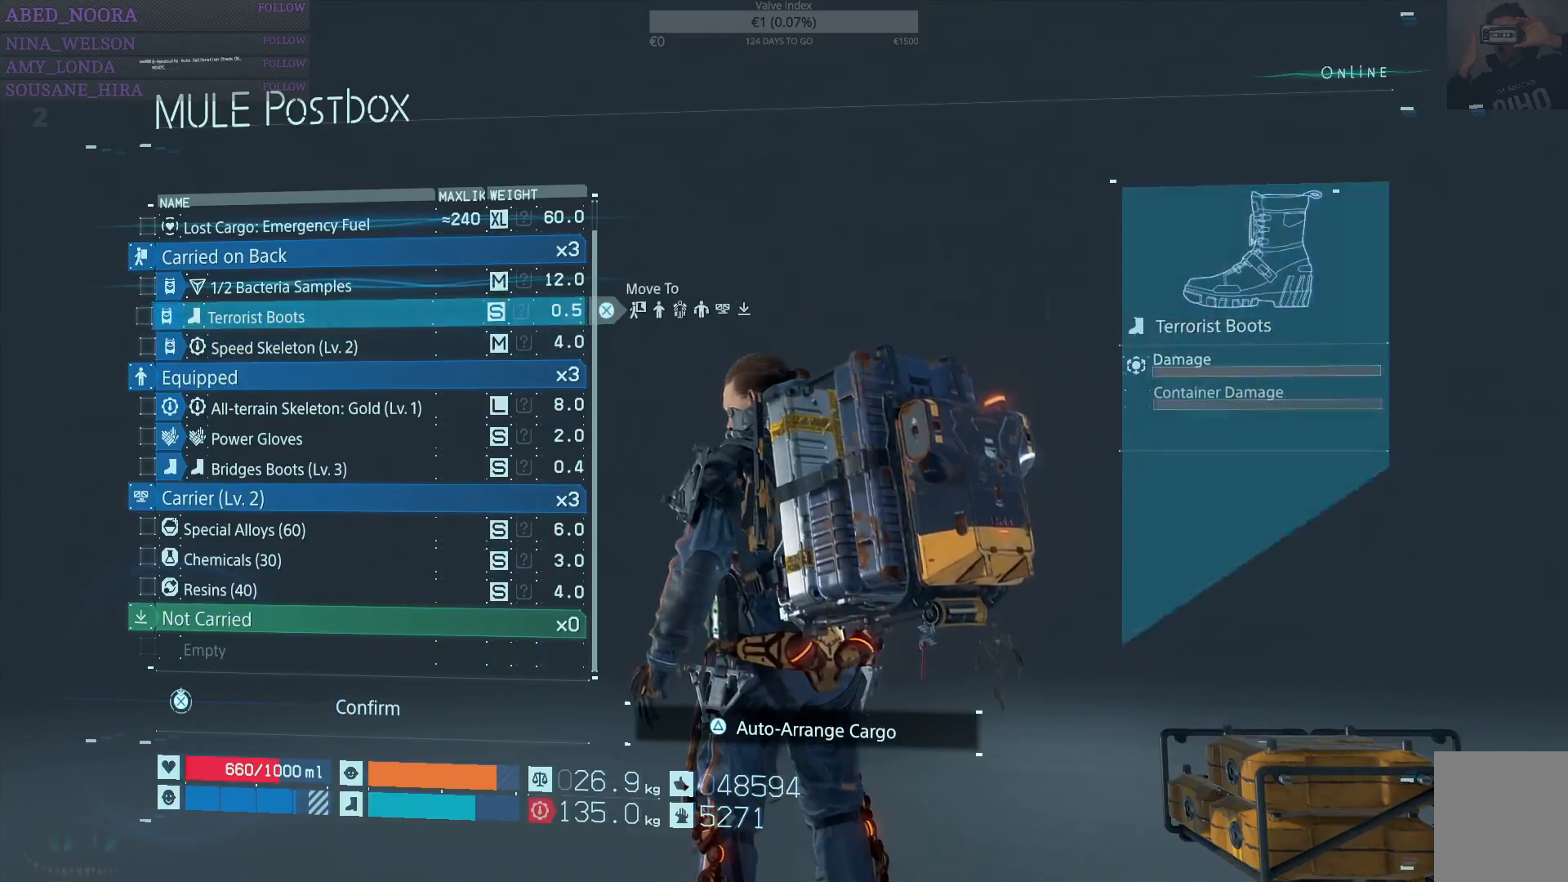
{"buttons": [], "left_stick": "center", "right_stick": "center", "events": [[167, "DPAD_DOWN", "down"], [250, "DPAD_DOWN", "up"], [350, "DPAD_DOWN", "down"], [433, "DPAD_DOWN", "up"]]}
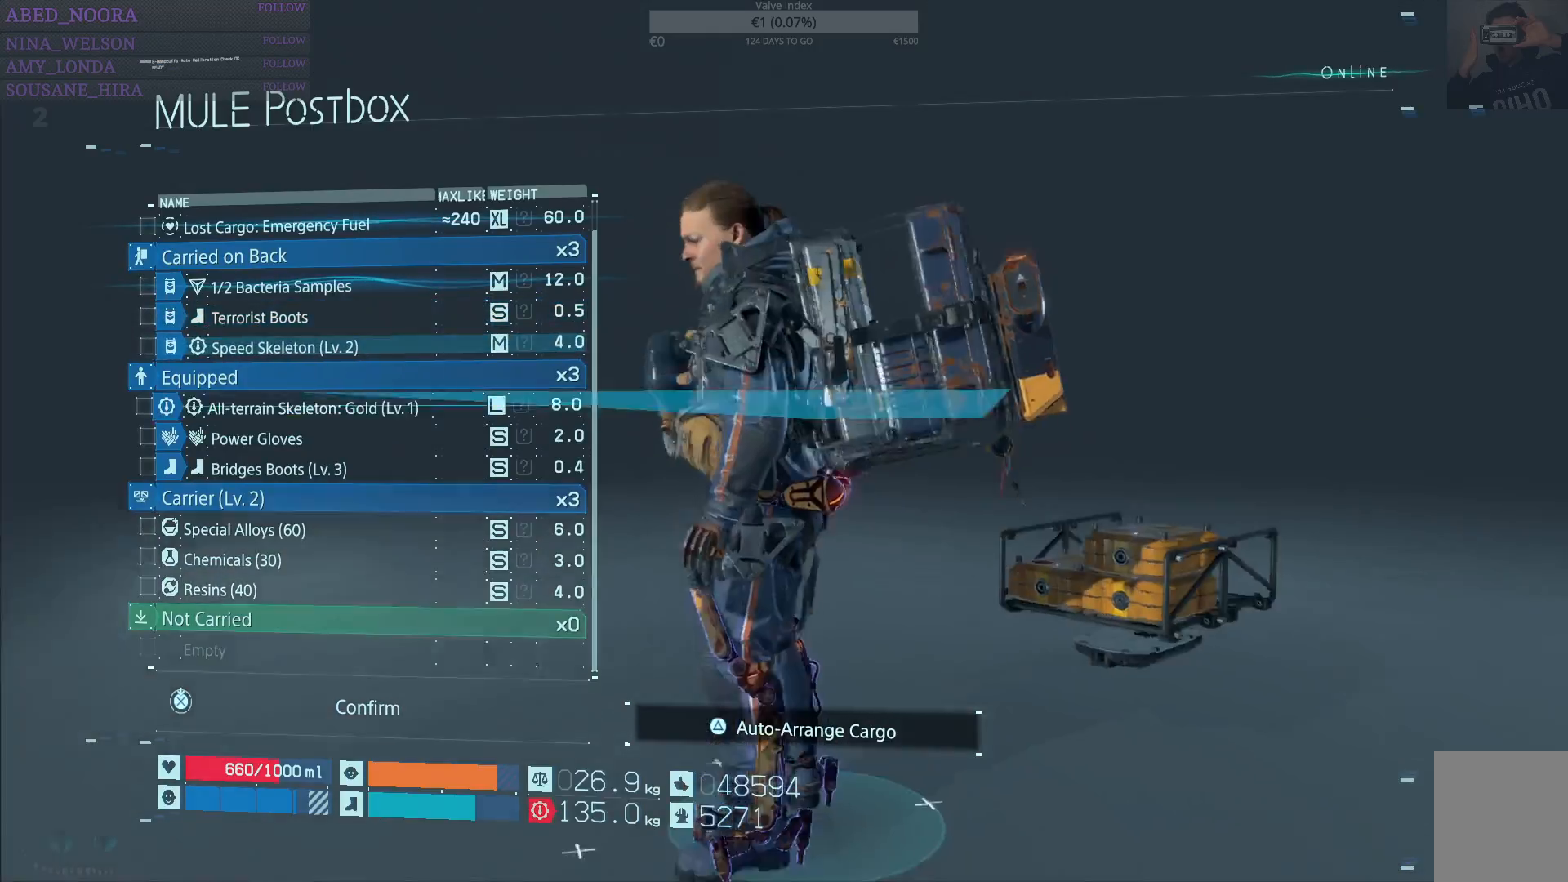
{"buttons": [], "left_stick": "center", "right_stick": "center", "events": []}
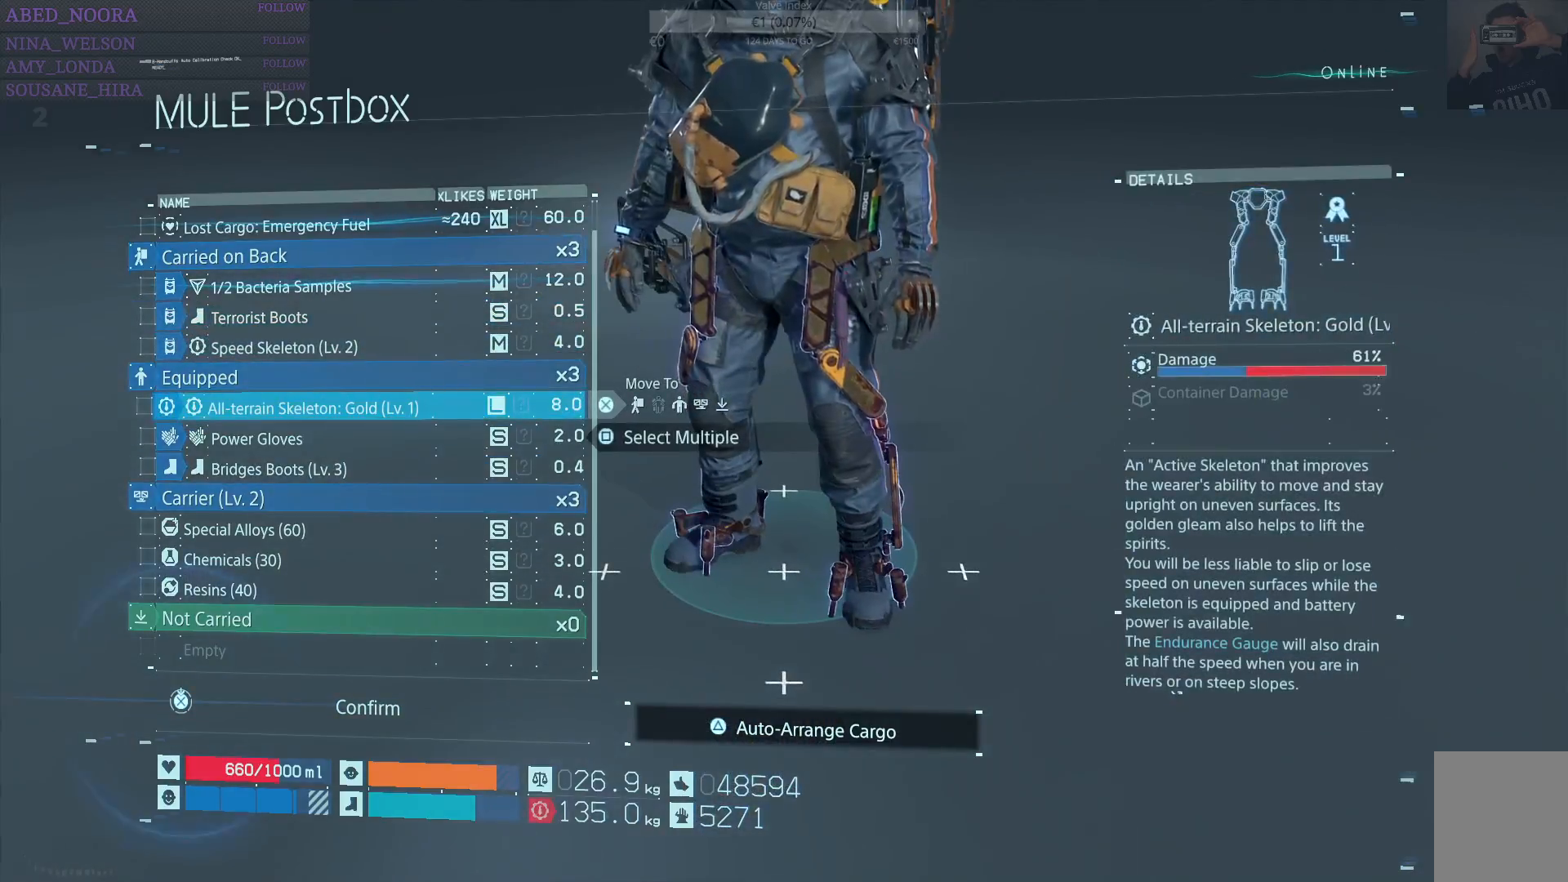
{"buttons": ["DPAD_UP"], "left_stick": "center", "right_stick": "center", "events": [[383, "DPAD_UP", "down"]]}
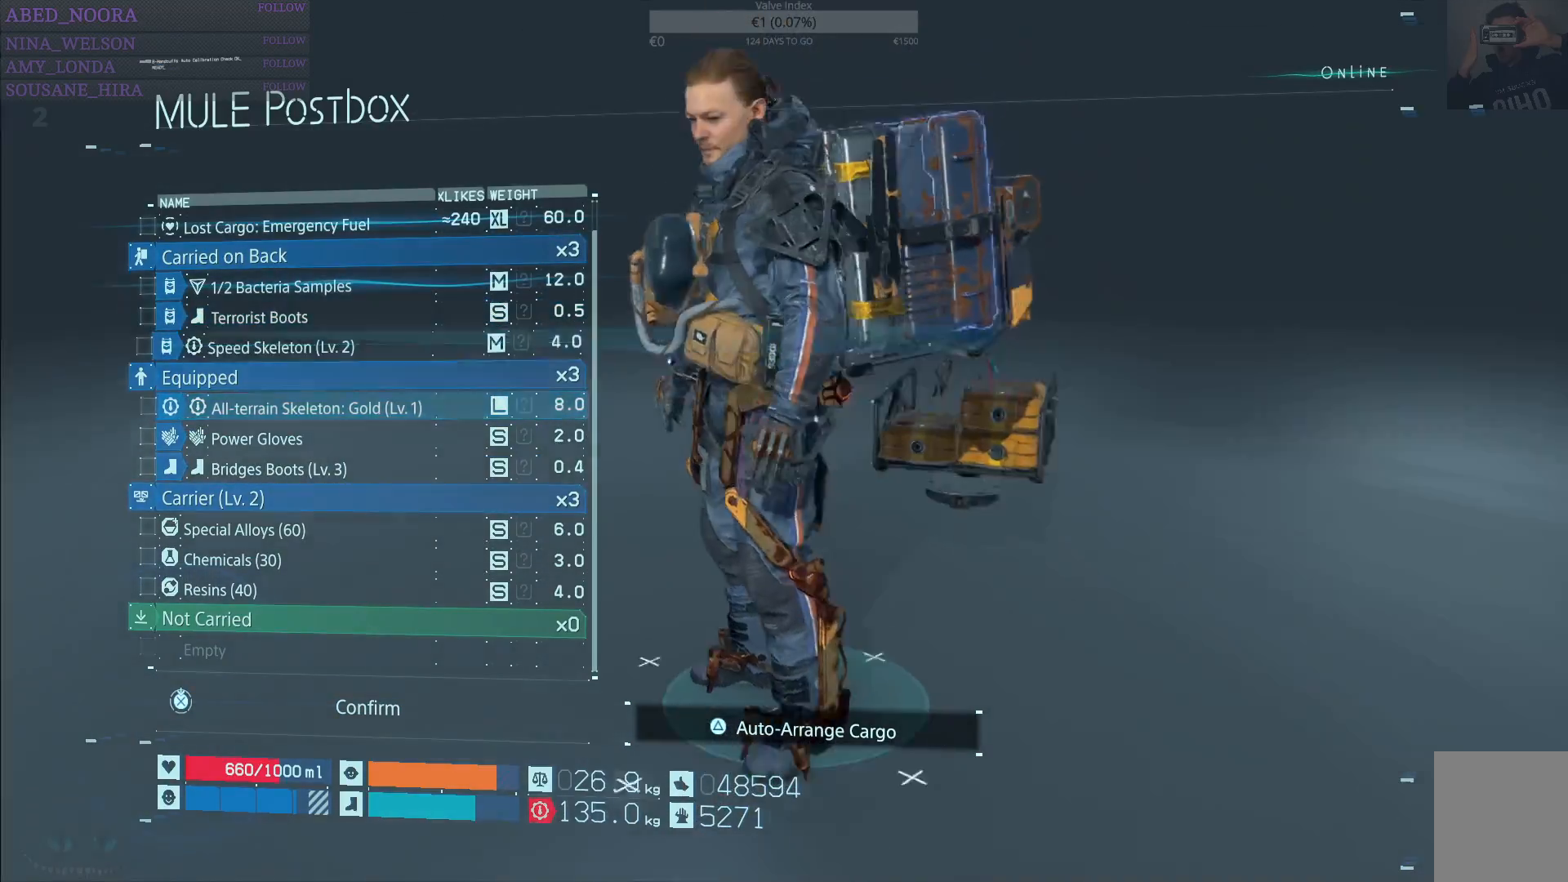
{"buttons": ["DPAD_DOWN"], "left_stick": "center", "right_stick": "center", "events": [[33, "DPAD_UP", "up"], [467, "DPAD_DOWN", "down"]]}
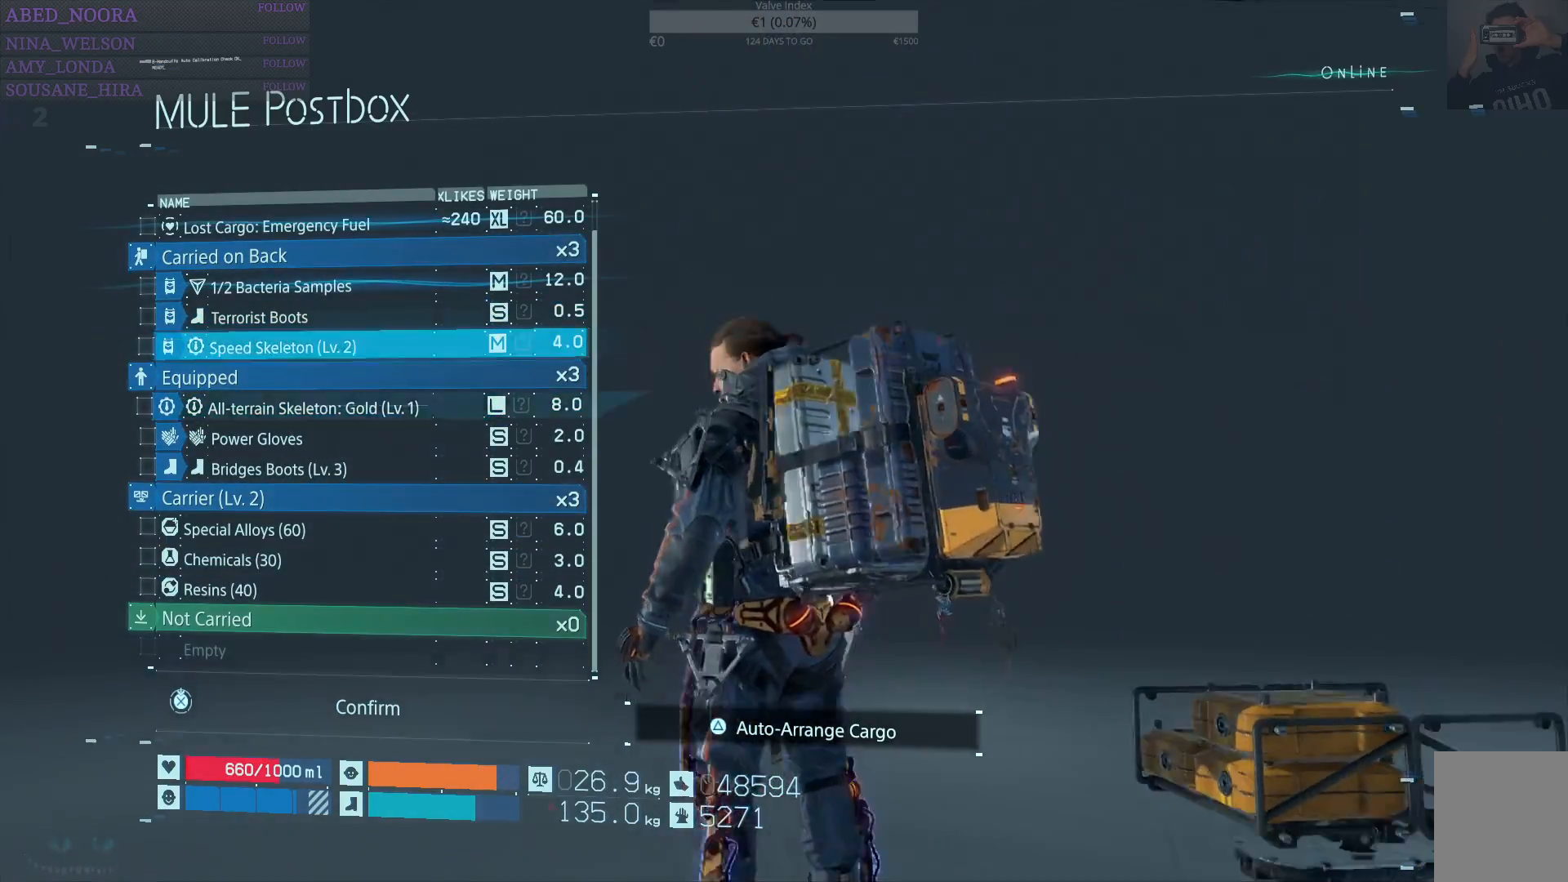
{"buttons": [], "left_stick": "center", "right_stick": "center", "events": [[67, "DPAD_DOWN", "up"]]}
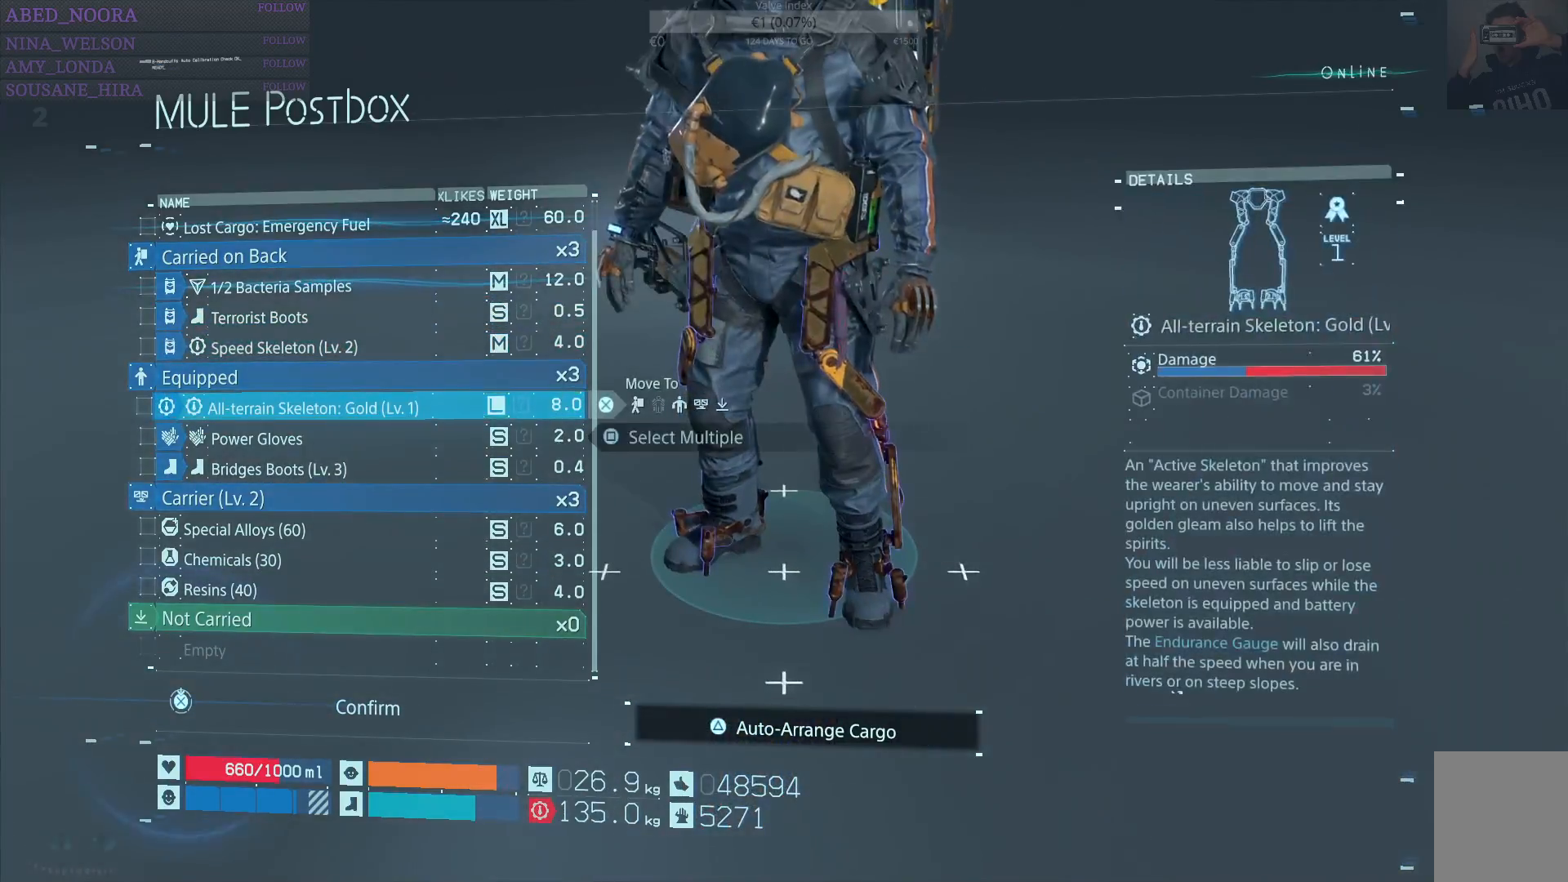
{"buttons": [], "left_stick": "center", "right_stick": "center", "events": []}
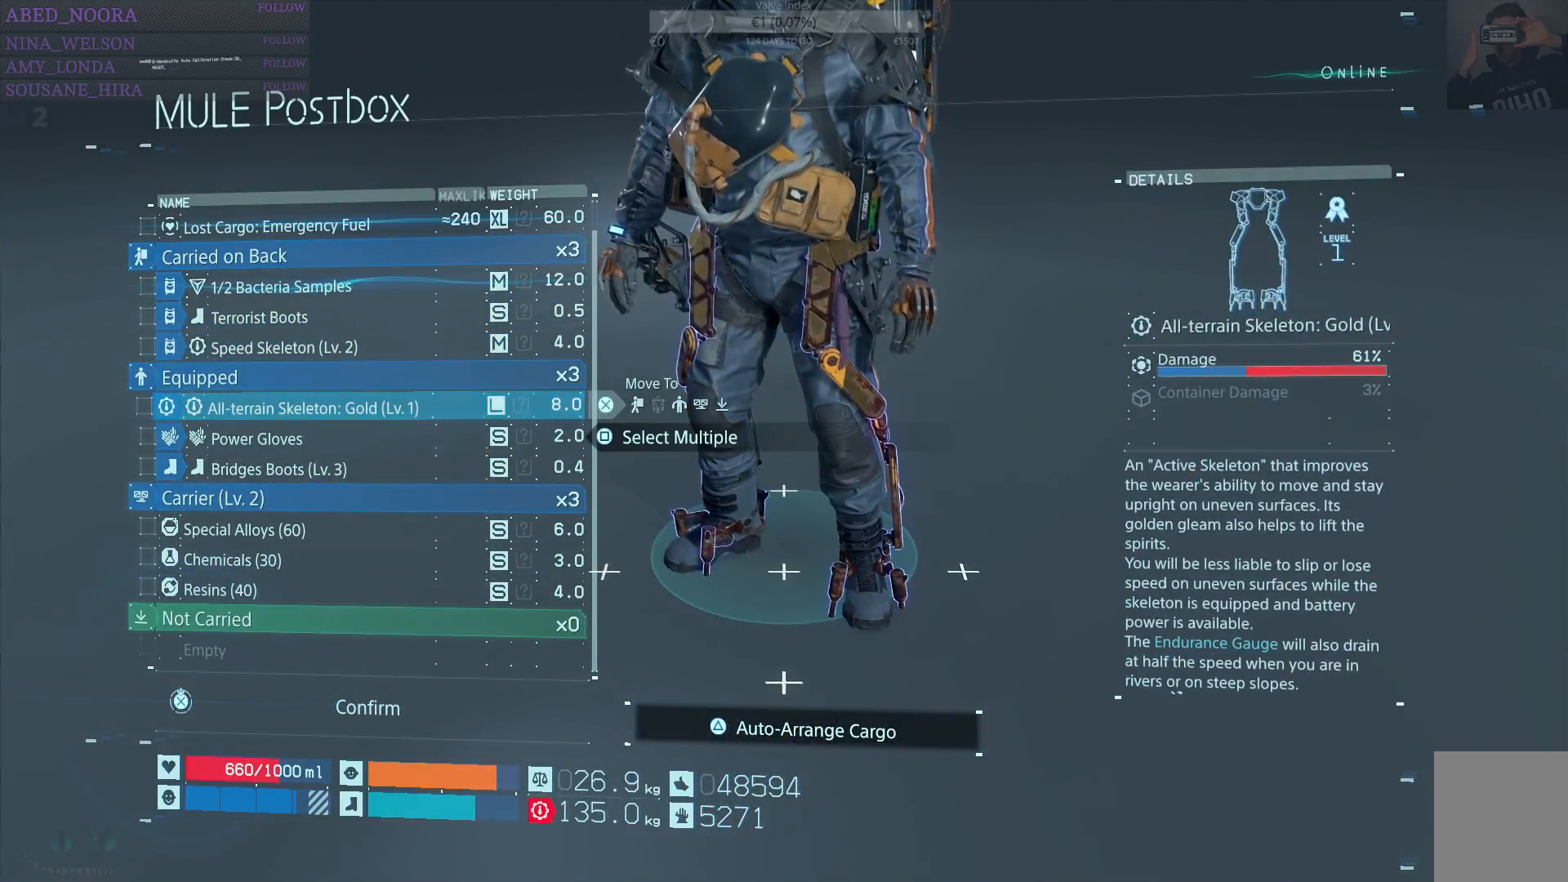
{"buttons": [], "left_stick": "center", "right_stick": "center", "events": []}
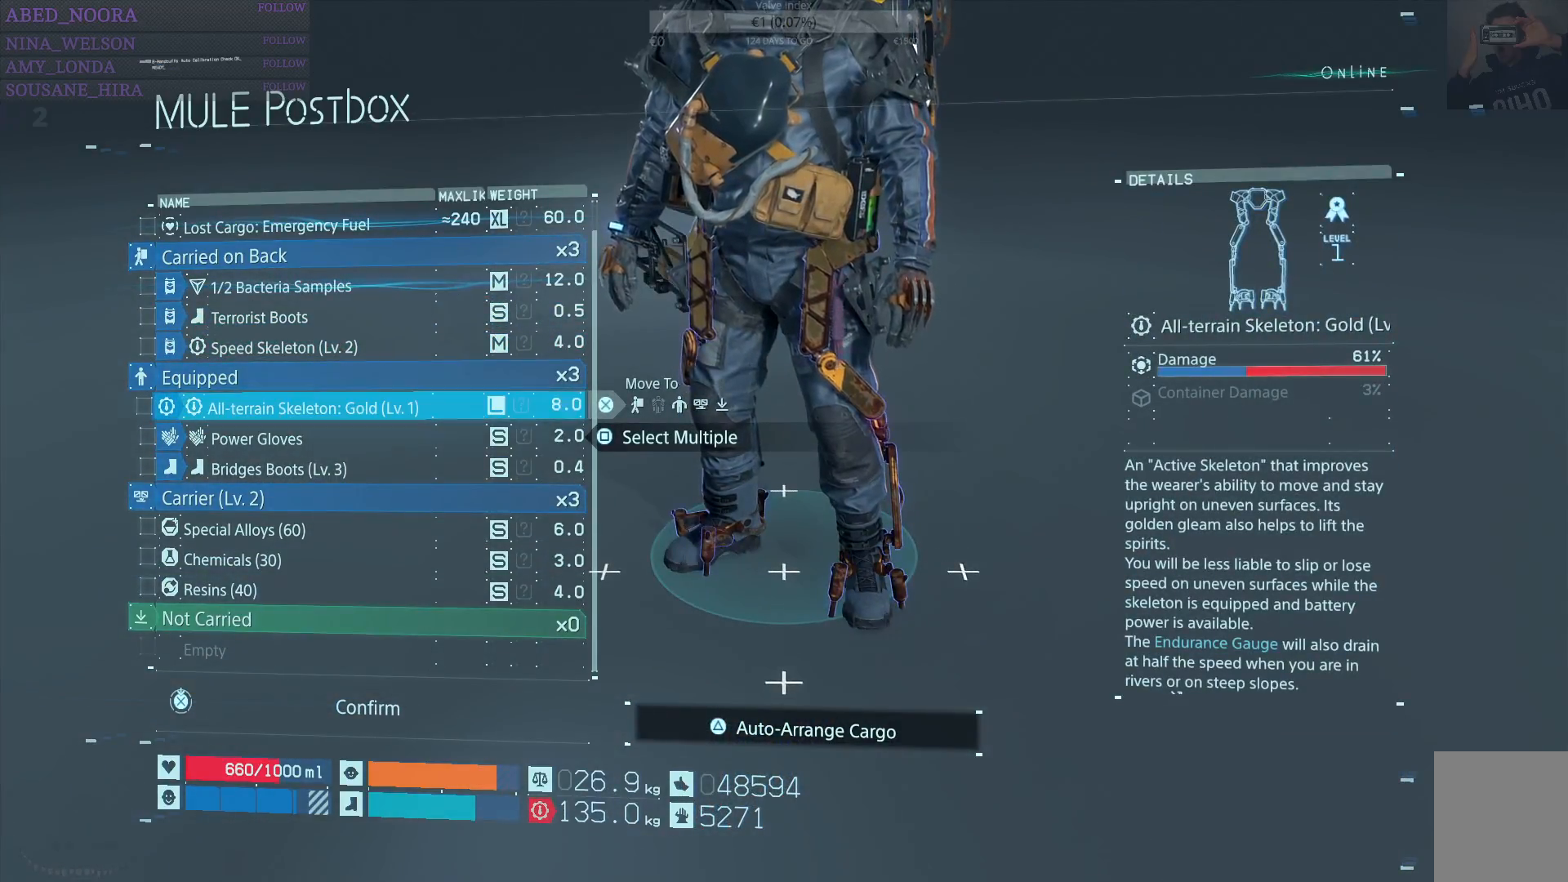
{"buttons": [], "left_stick": "center", "right_stick": "center", "events": []}
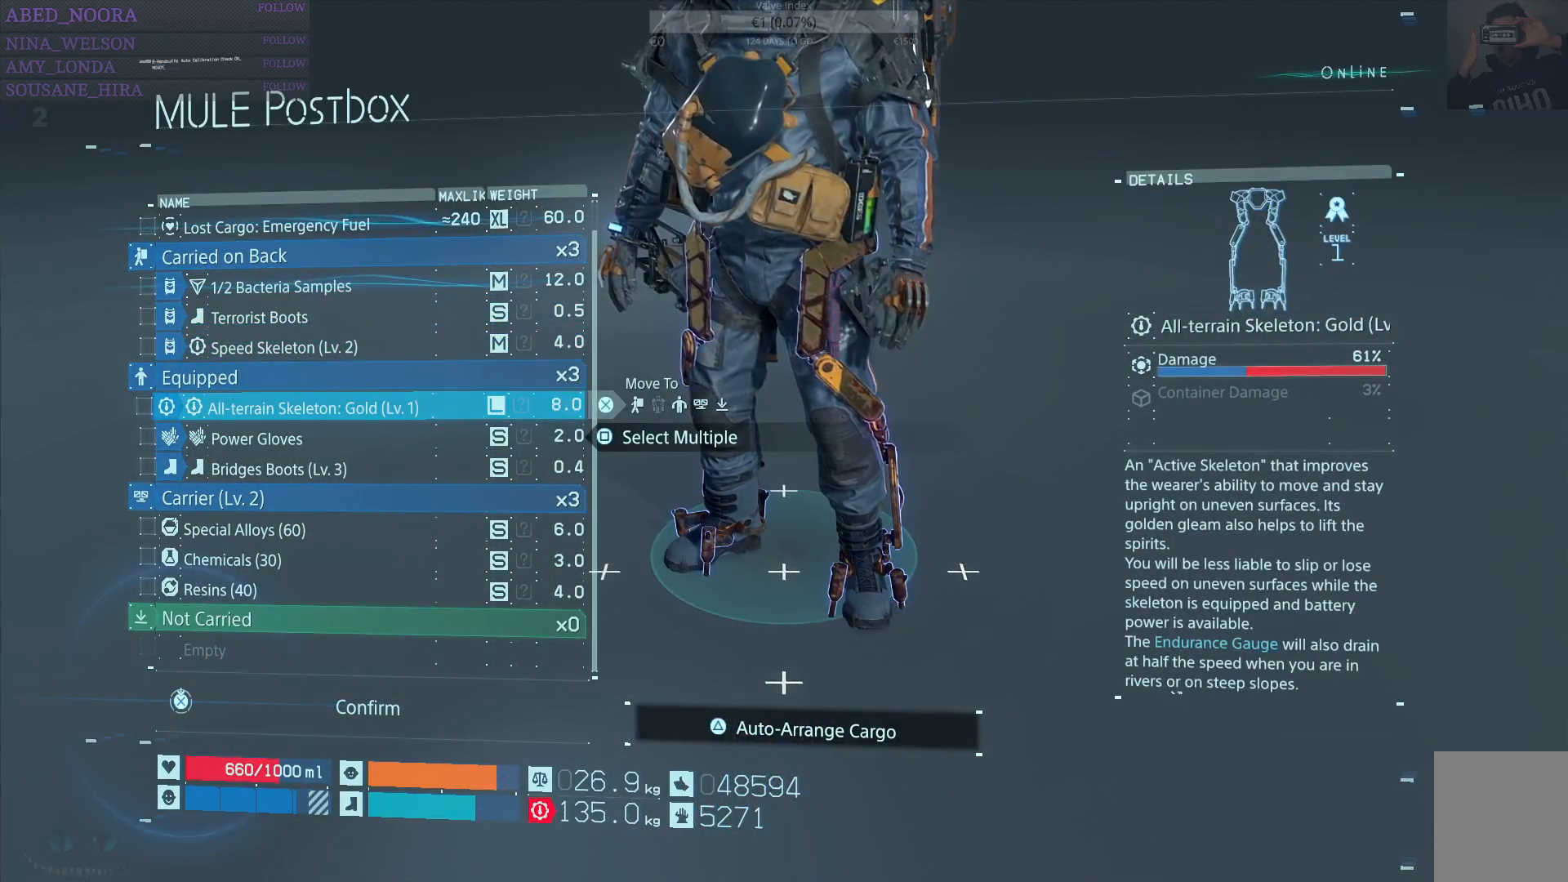
{"buttons": [], "left_stick": "center", "right_stick": "center", "events": [[383, "SQUARE", "down"], [467, "SQUARE", "up"]]}
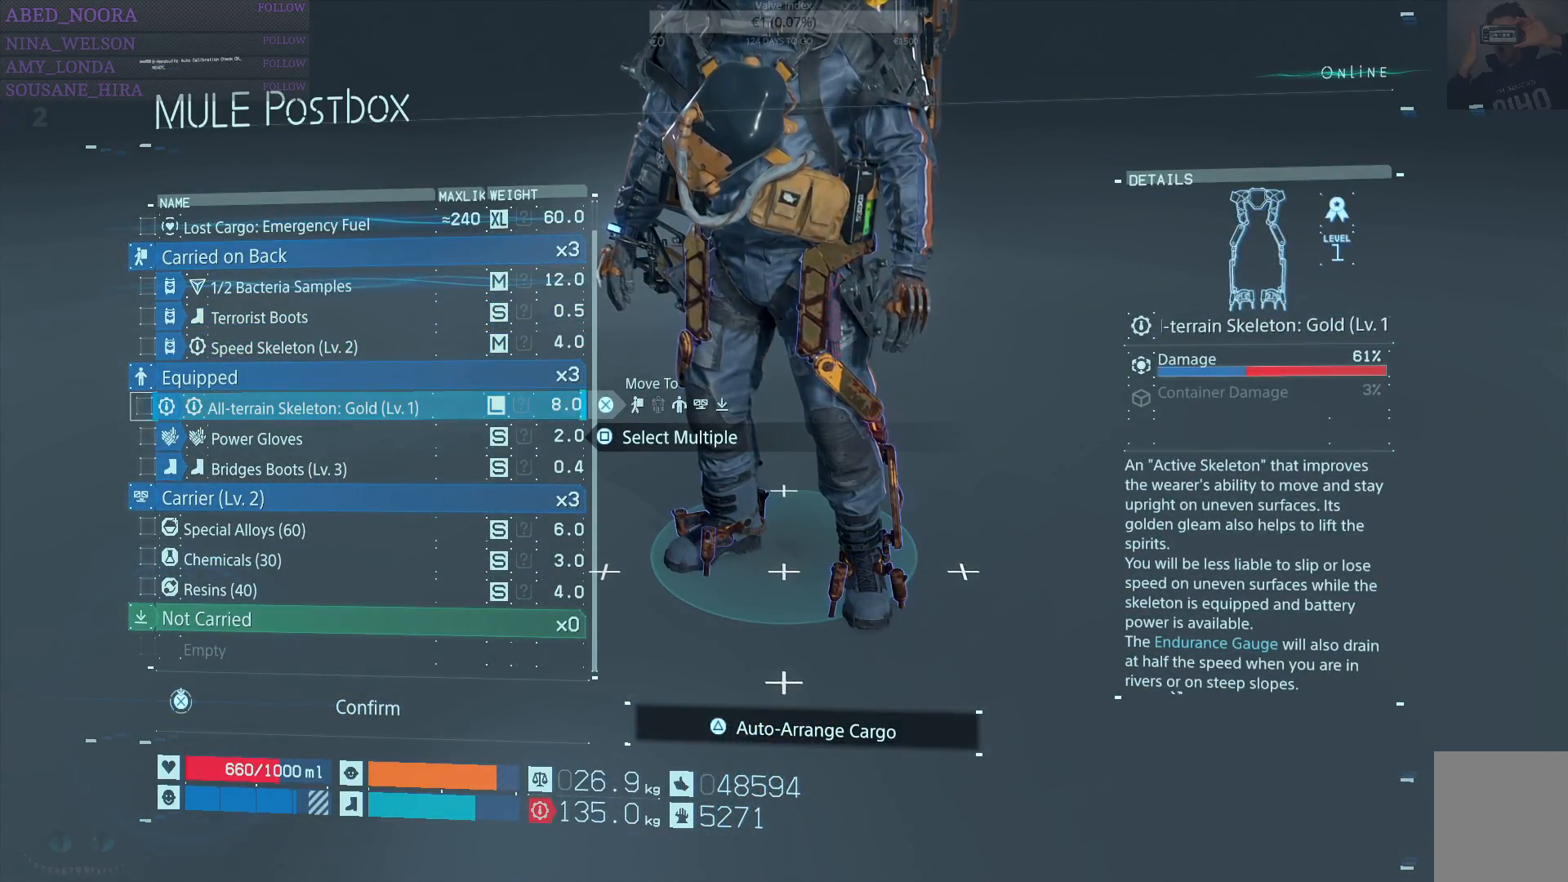
{"buttons": [], "left_stick": "center", "right_stick": "center", "events": []}
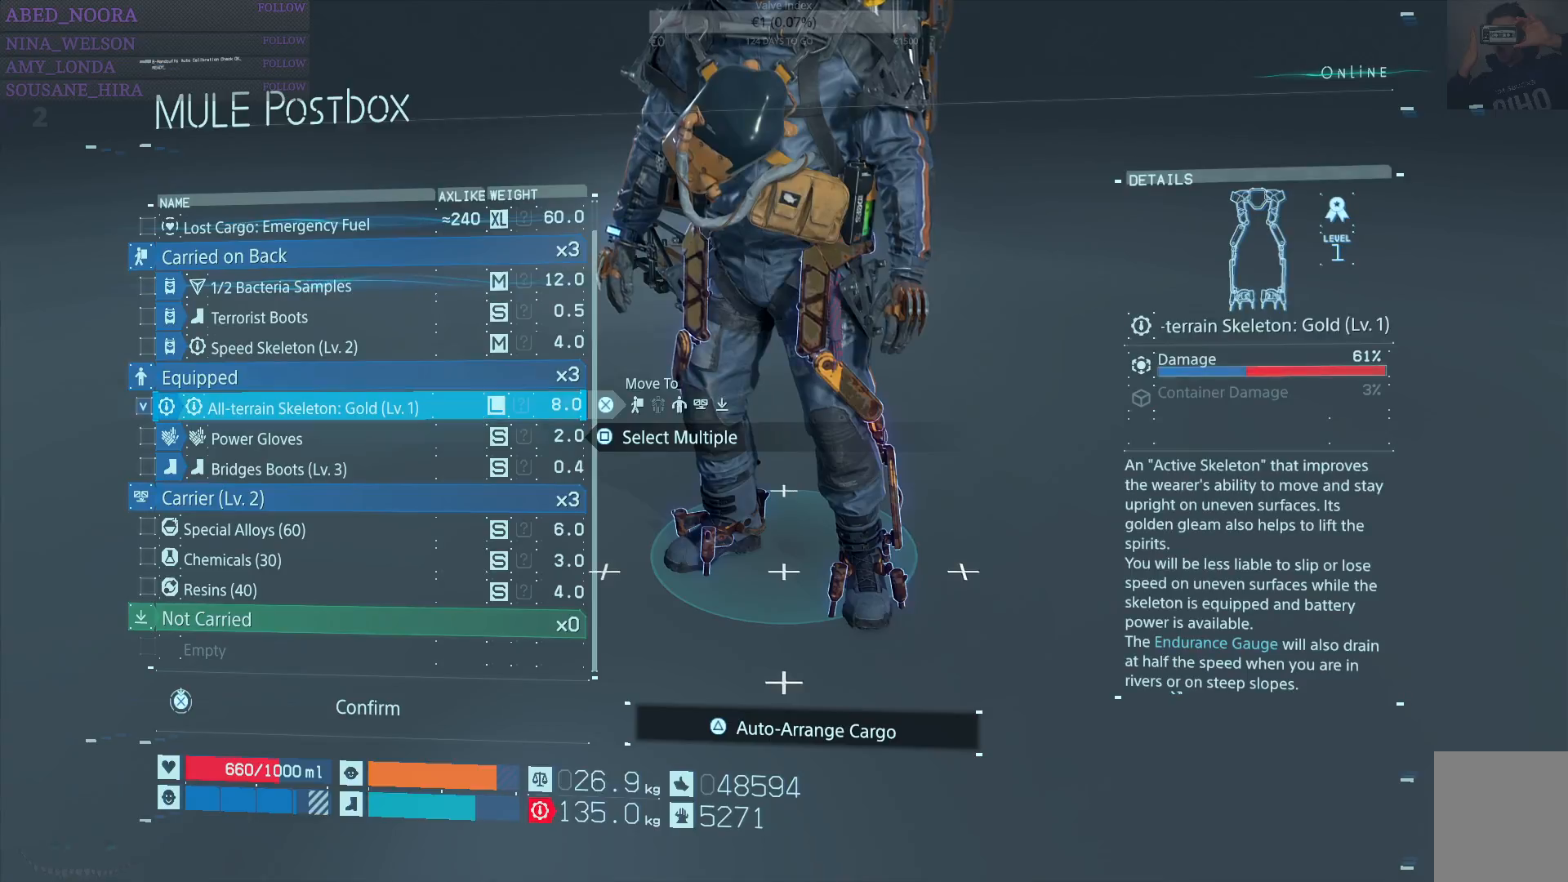
{"buttons": [], "left_stick": "center", "right_stick": "center", "events": []}
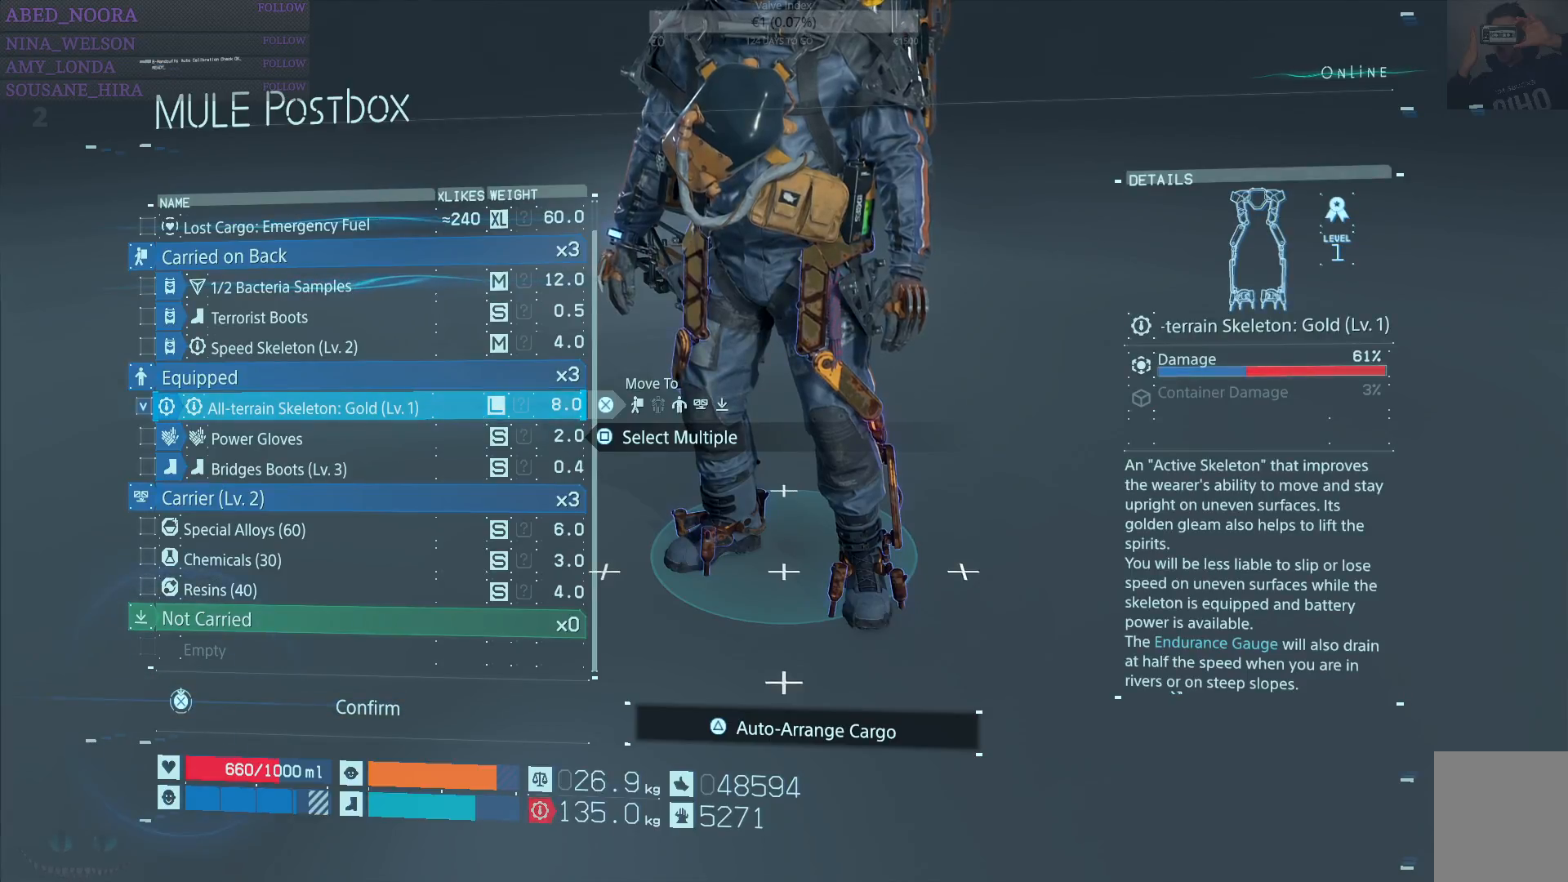
{"buttons": ["CIRCLE"], "left_stick": "center", "right_stick": "center", "events": [[417, "CIRCLE", "down"]]}
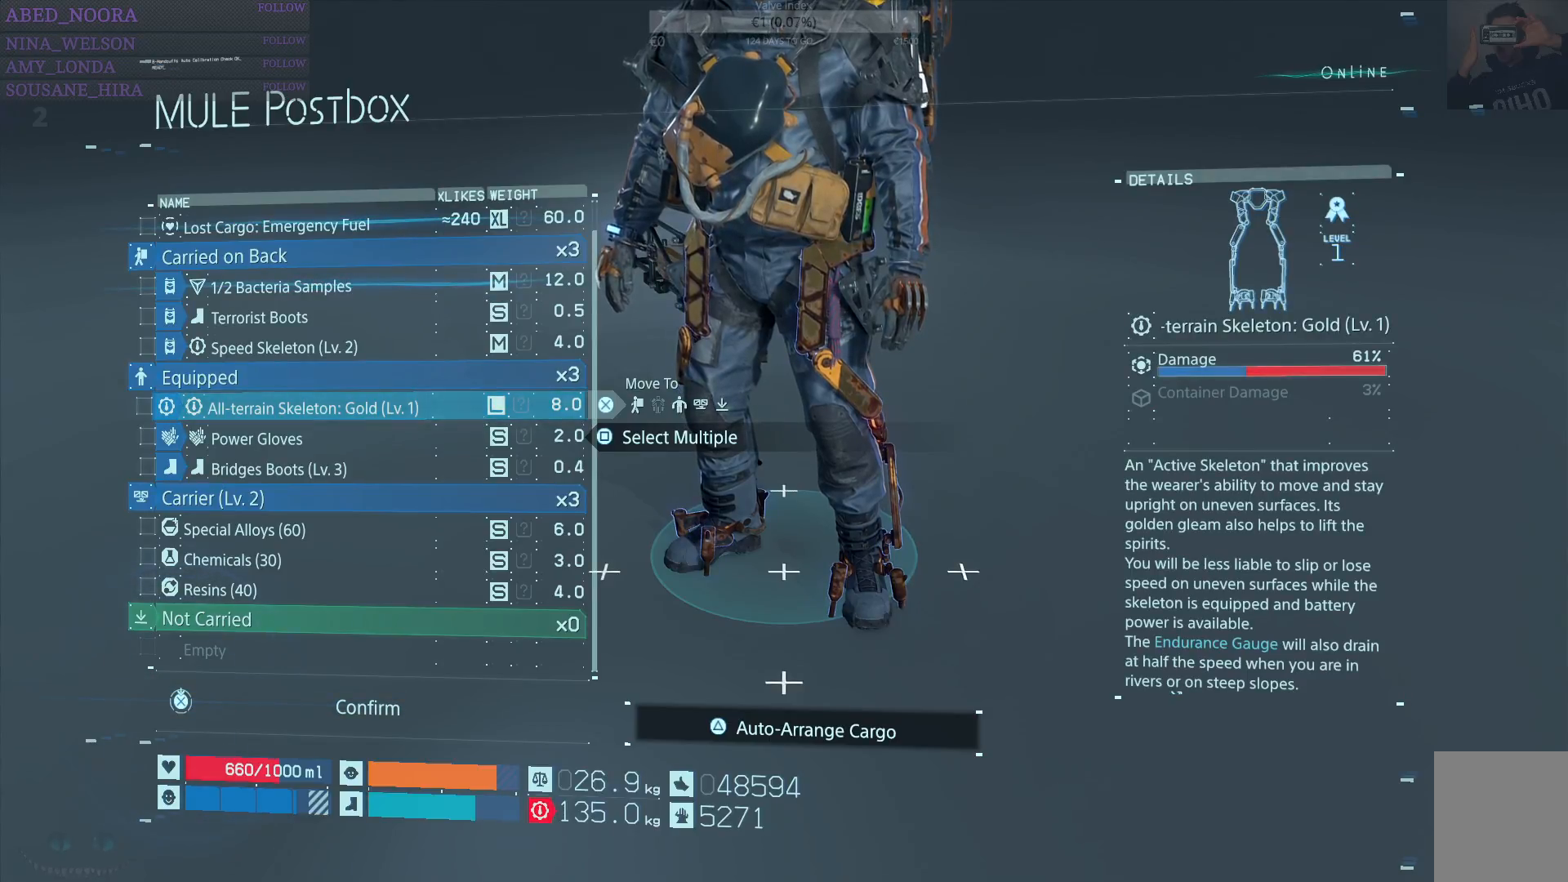
{"buttons": [], "left_stick": "center", "right_stick": "center", "events": [[33, "CIRCLE", "up"], [250, "DPAD_UP", "down"], [350, "DPAD_UP", "up"]]}
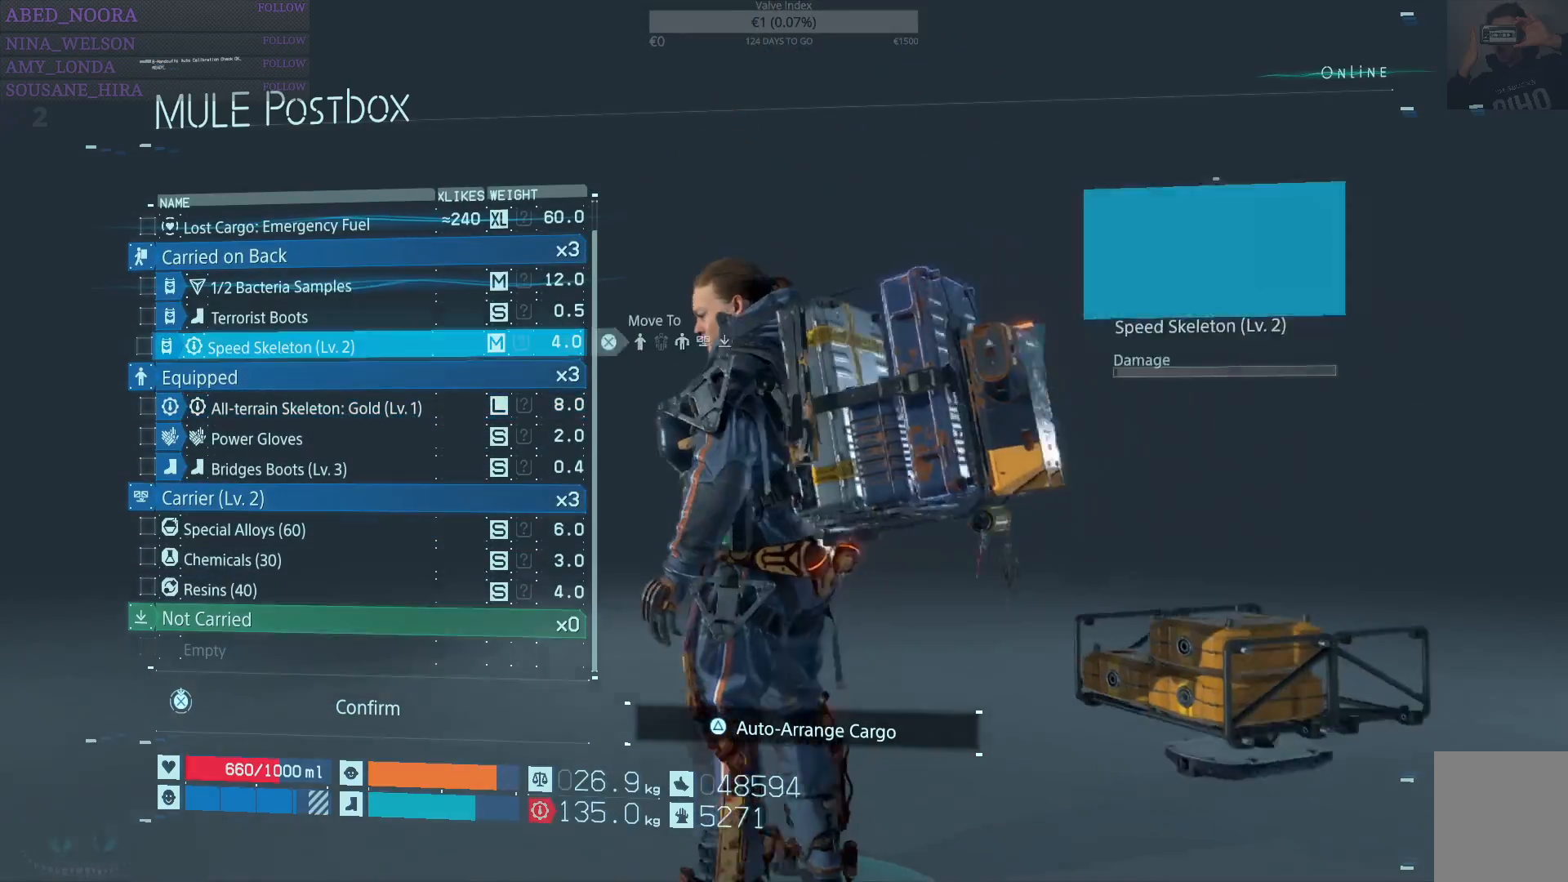
{"buttons": [], "left_stick": "center", "right_stick": "center", "events": [[133, "DPAD_DOWN", "down"], [233, "DPAD_DOWN", "up"]]}
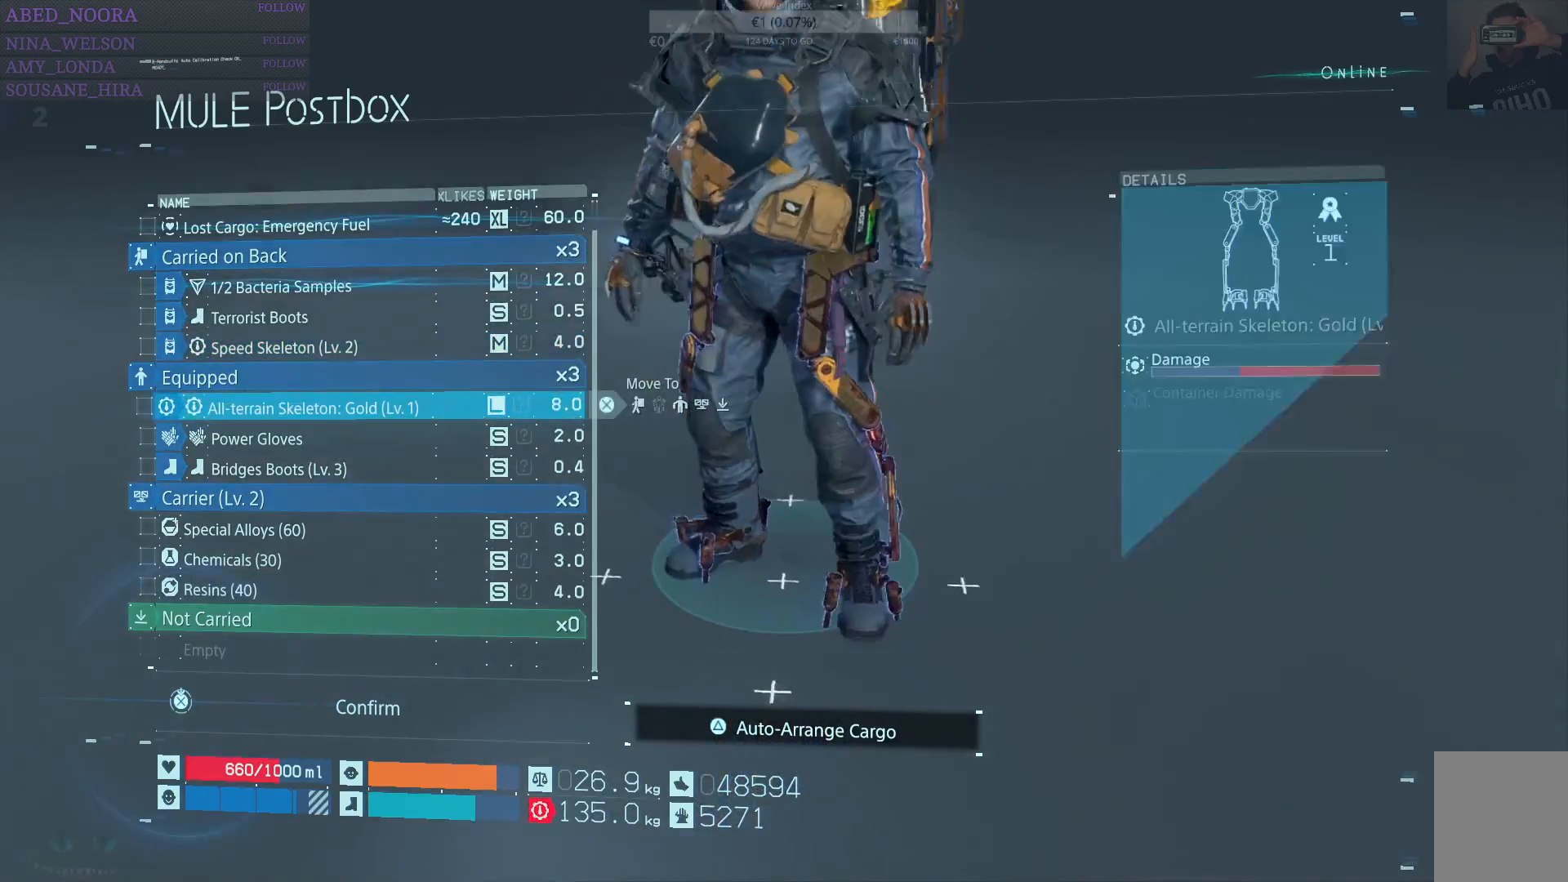
{"buttons": [], "left_stick": "center", "right_stick": "center", "events": [[33, "CROSS", "down"], [117, "CROSS", "up"]]}
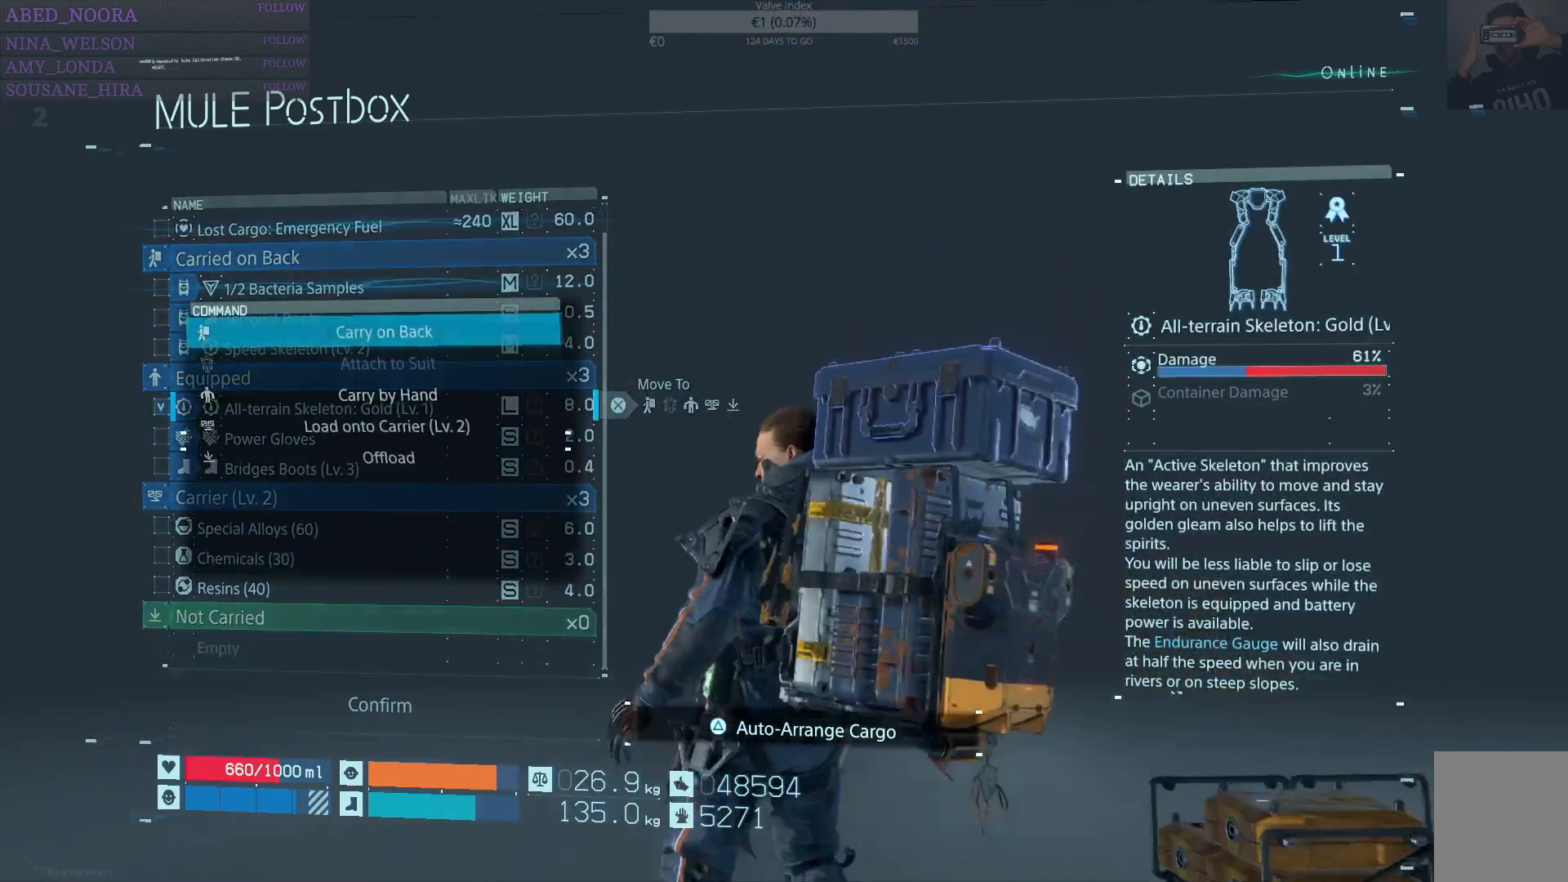
{"buttons": [], "left_stick": "center", "right_stick": "center", "events": [[333, "DPAD_DOWN", "down"], [433, "DPAD_DOWN", "up"]]}
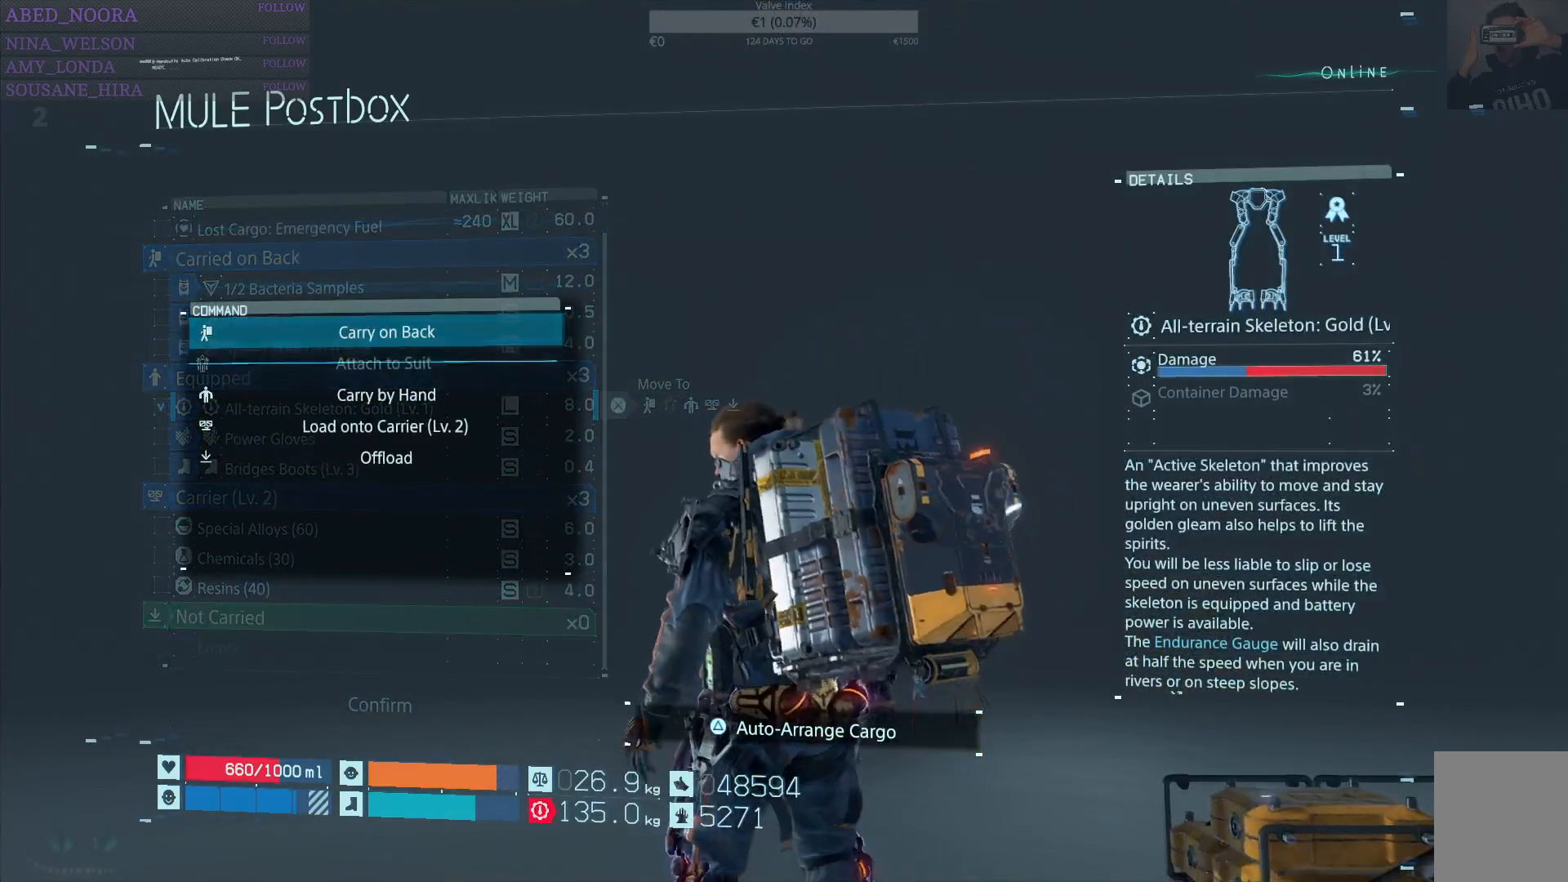
{"buttons": ["DPAD_DOWN"], "left_stick": "center", "right_stick": "center", "events": [[17, "DPAD_DOWN", "down"], [117, "DPAD_DOWN", "up"], [217, "DPAD_DOWN", "down"], [300, "DPAD_DOWN", "up"], [433, "DPAD_DOWN", "down"]]}